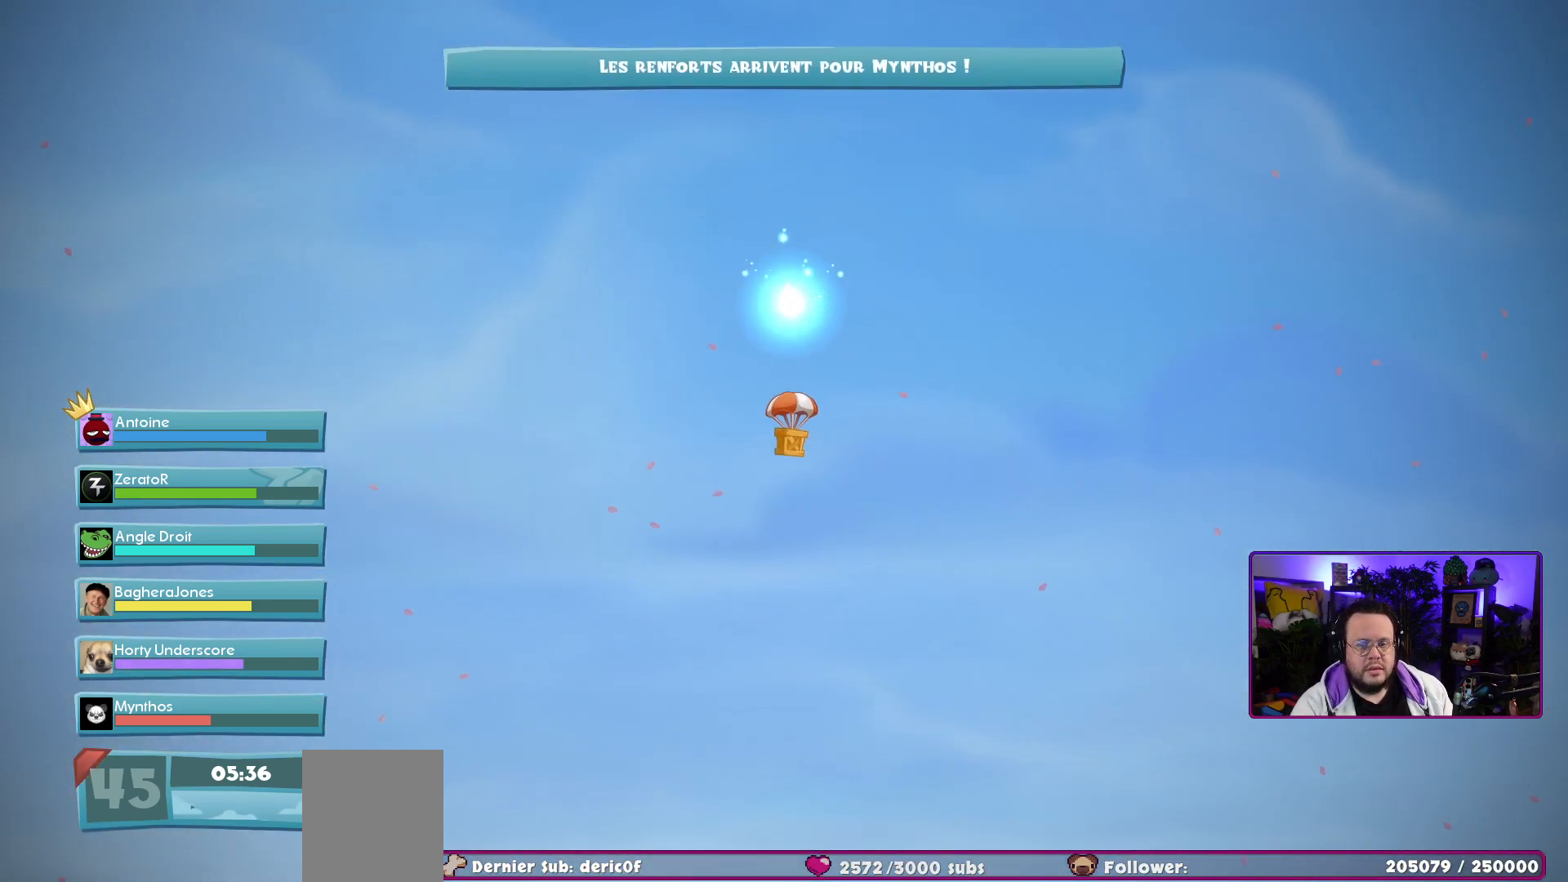
Gameplay with a controller (Xbox layout); each line is a JSON object with the inputs held at the frame after it. "events" lists button and stick changes between this image and that frame as [ms after this image, input, new state], when the widget could be followed in between. Not read: L3.
{"buttons": ["X"], "left_stick": "center", "right_stick": "center", "events": [[217, "X", "down"], [333, "X", "up"], [400, "X", "down"]]}
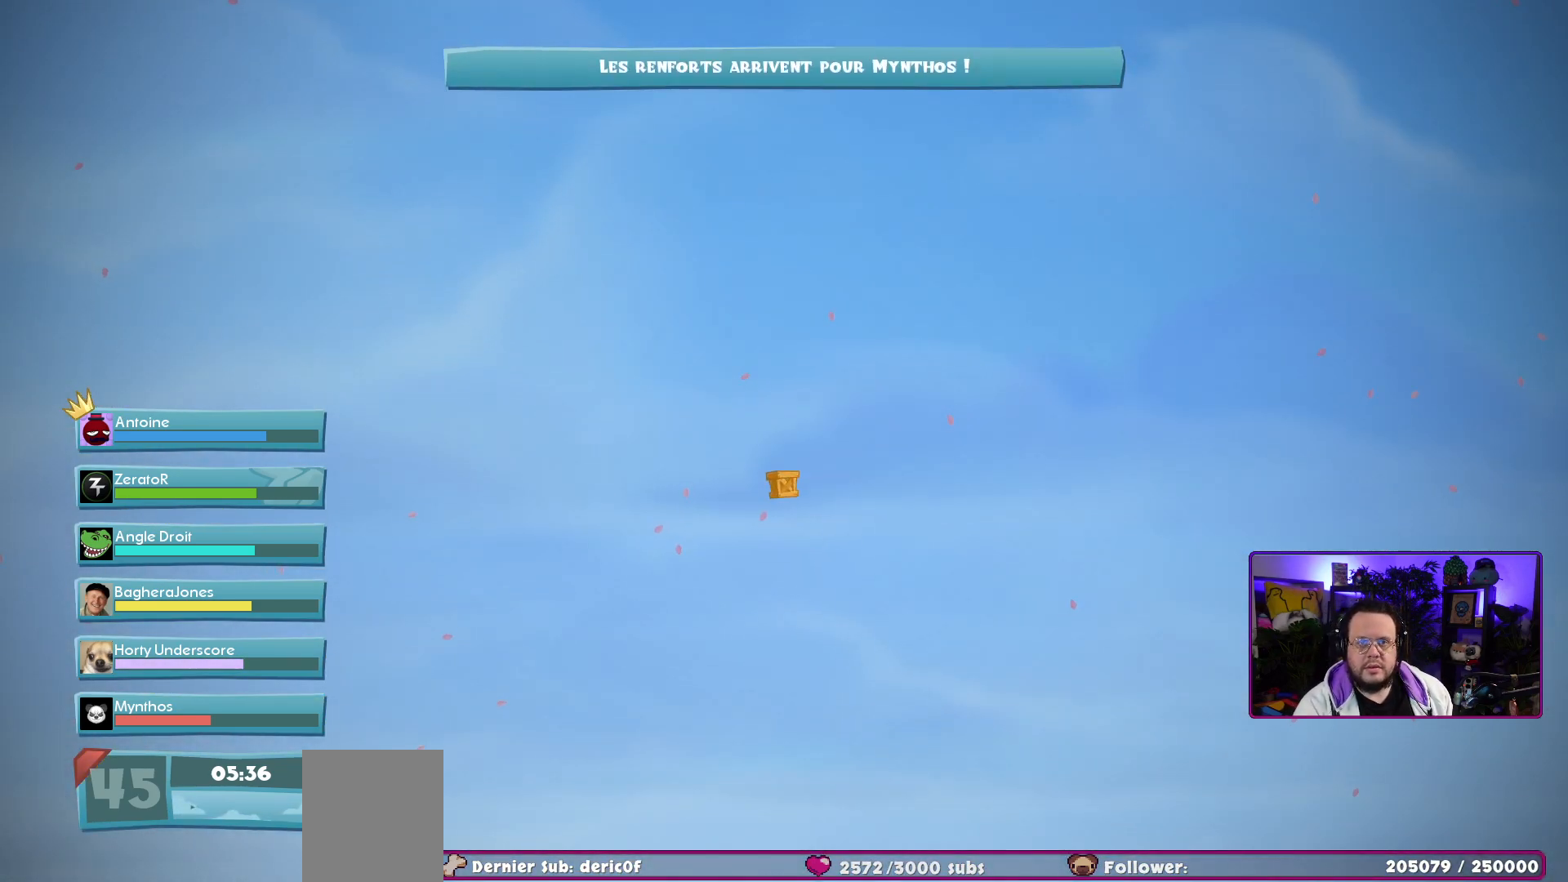
{"buttons": [], "left_stick": "center", "right_stick": "down", "events": [[17, "X", "up"], [200, "right_stick", "down"]]}
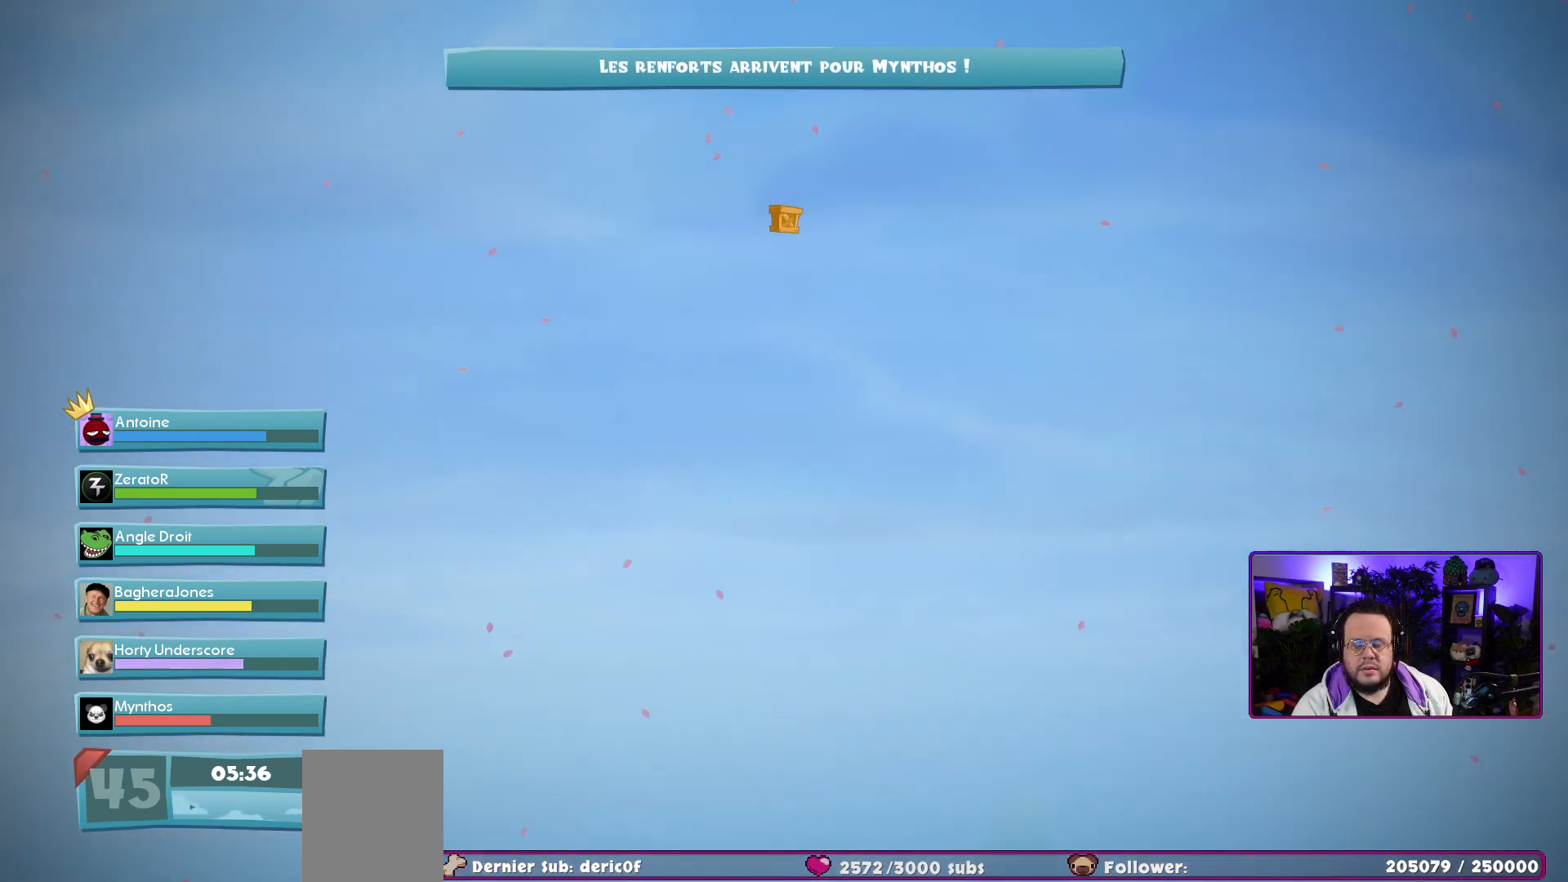
{"buttons": ["L2"], "left_stick": "center", "right_stick": "down", "events": [[200, "right_stick", "center"], [333, "L2", "down"], [483, "right_stick", "down"]]}
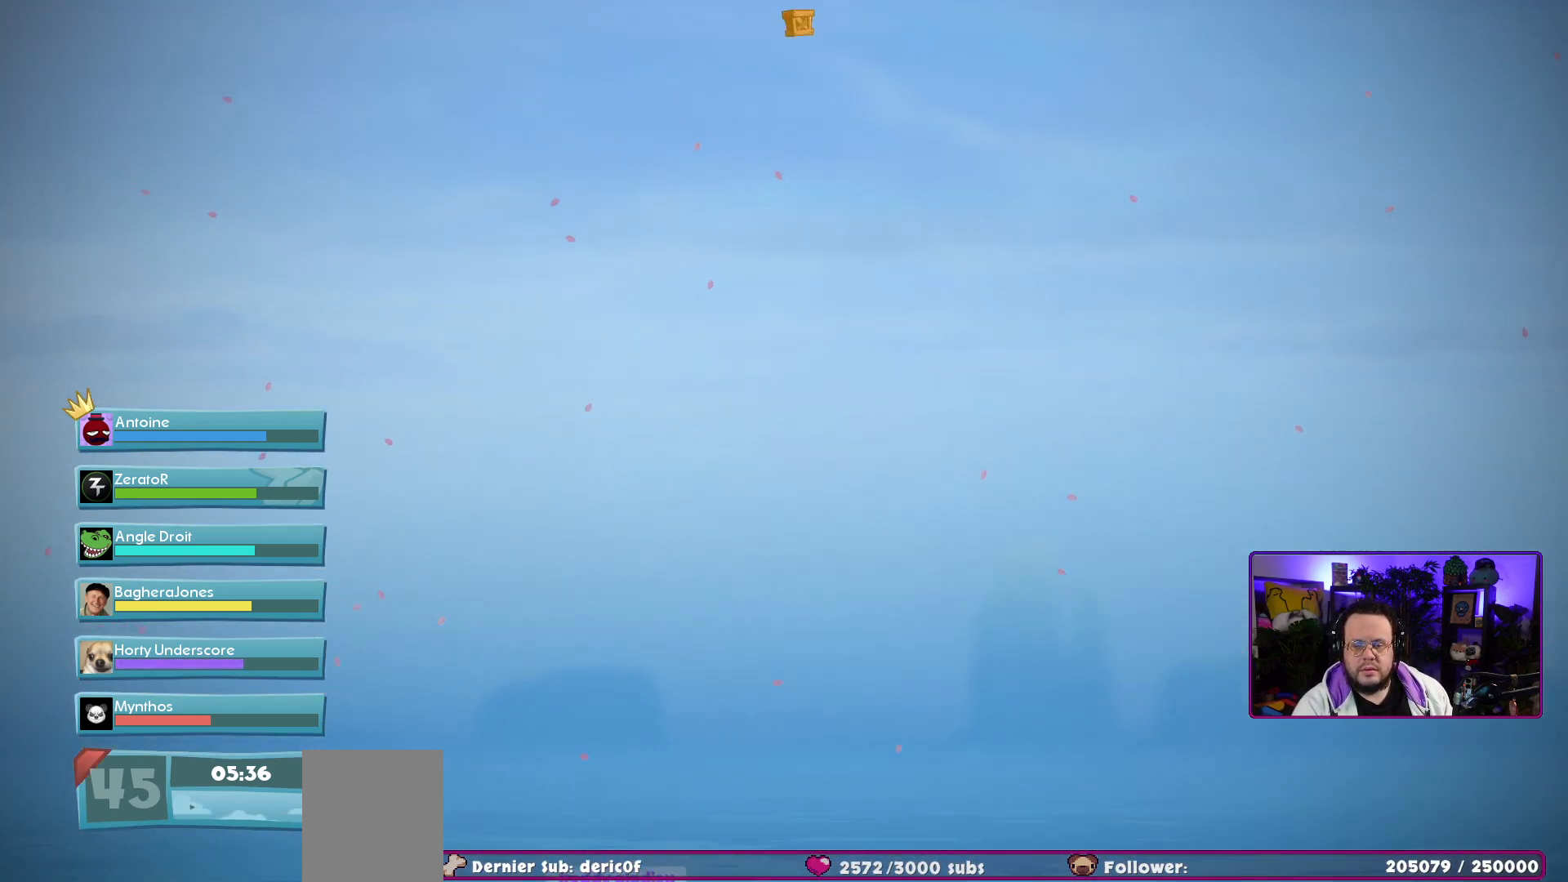
{"buttons": [], "left_stick": "center", "right_stick": "center", "events": [[33, "L2", "up"], [300, "right_stick", "center"]]}
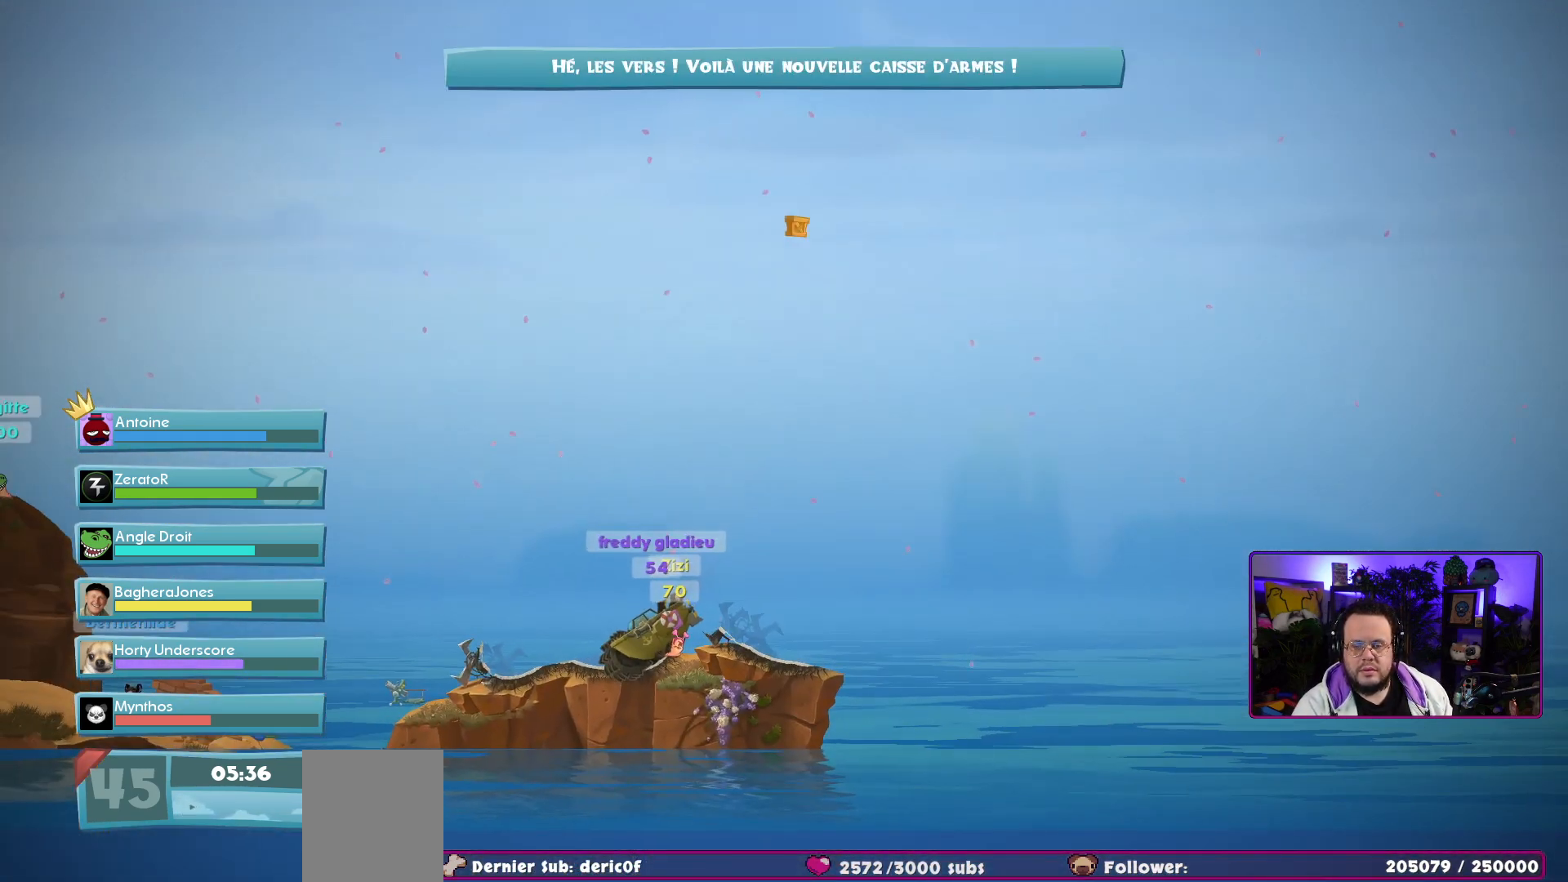
{"buttons": [], "left_stick": "center", "right_stick": "up", "events": [[183, "R2", "down"], [333, "R2", "up"], [483, "right_stick", "up"]]}
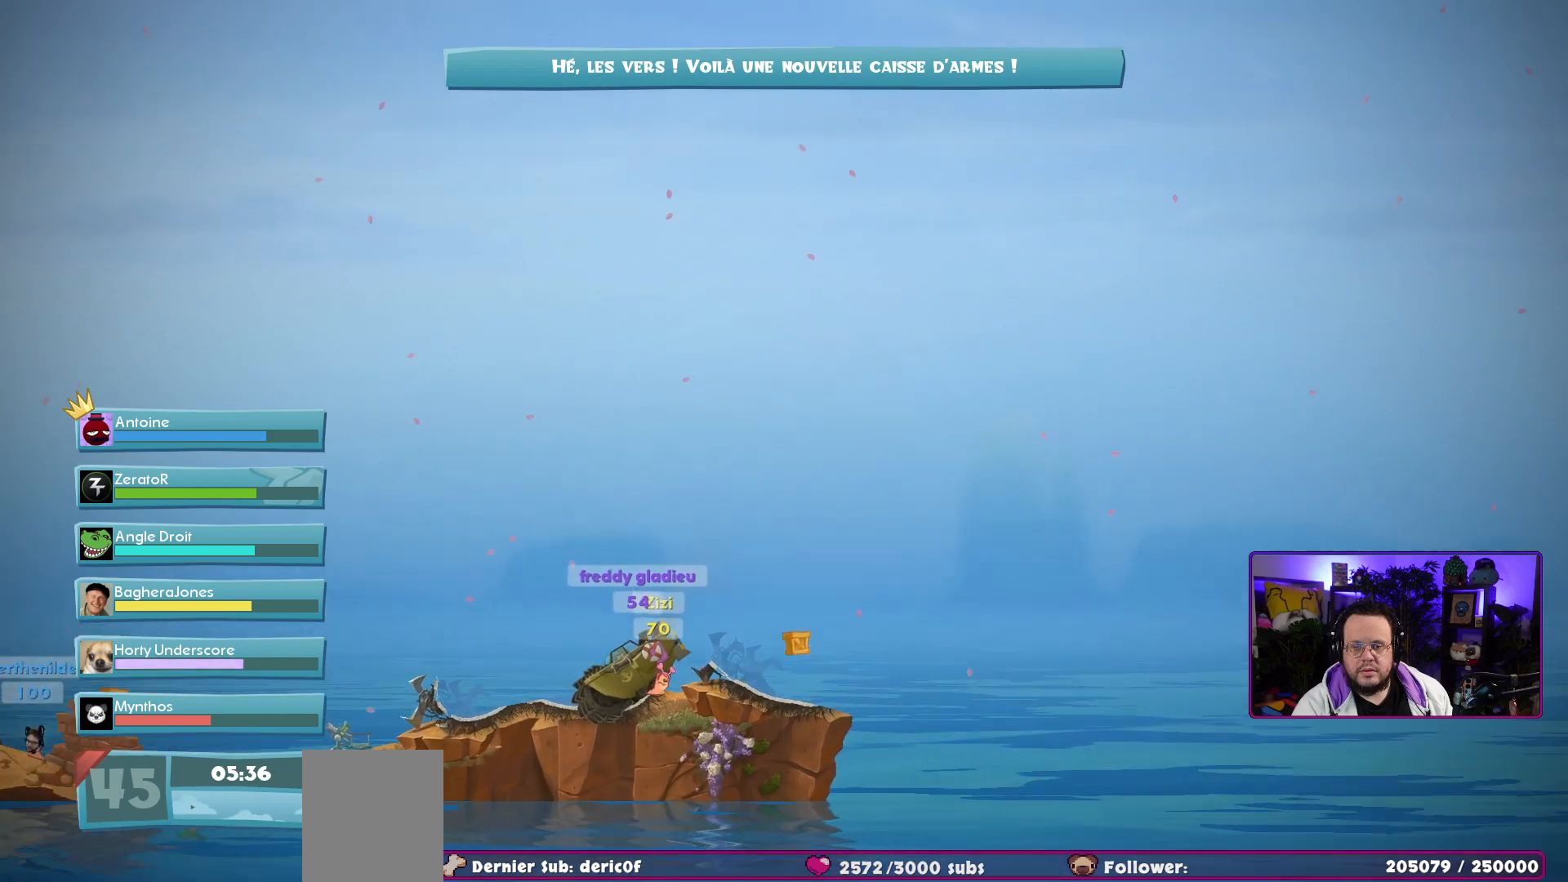
{"buttons": [], "left_stick": "center", "right_stick": "down-left", "events": [[100, "right_stick", "center"], [367, "right_stick", "down"], [467, "right_stick", "down-left"]]}
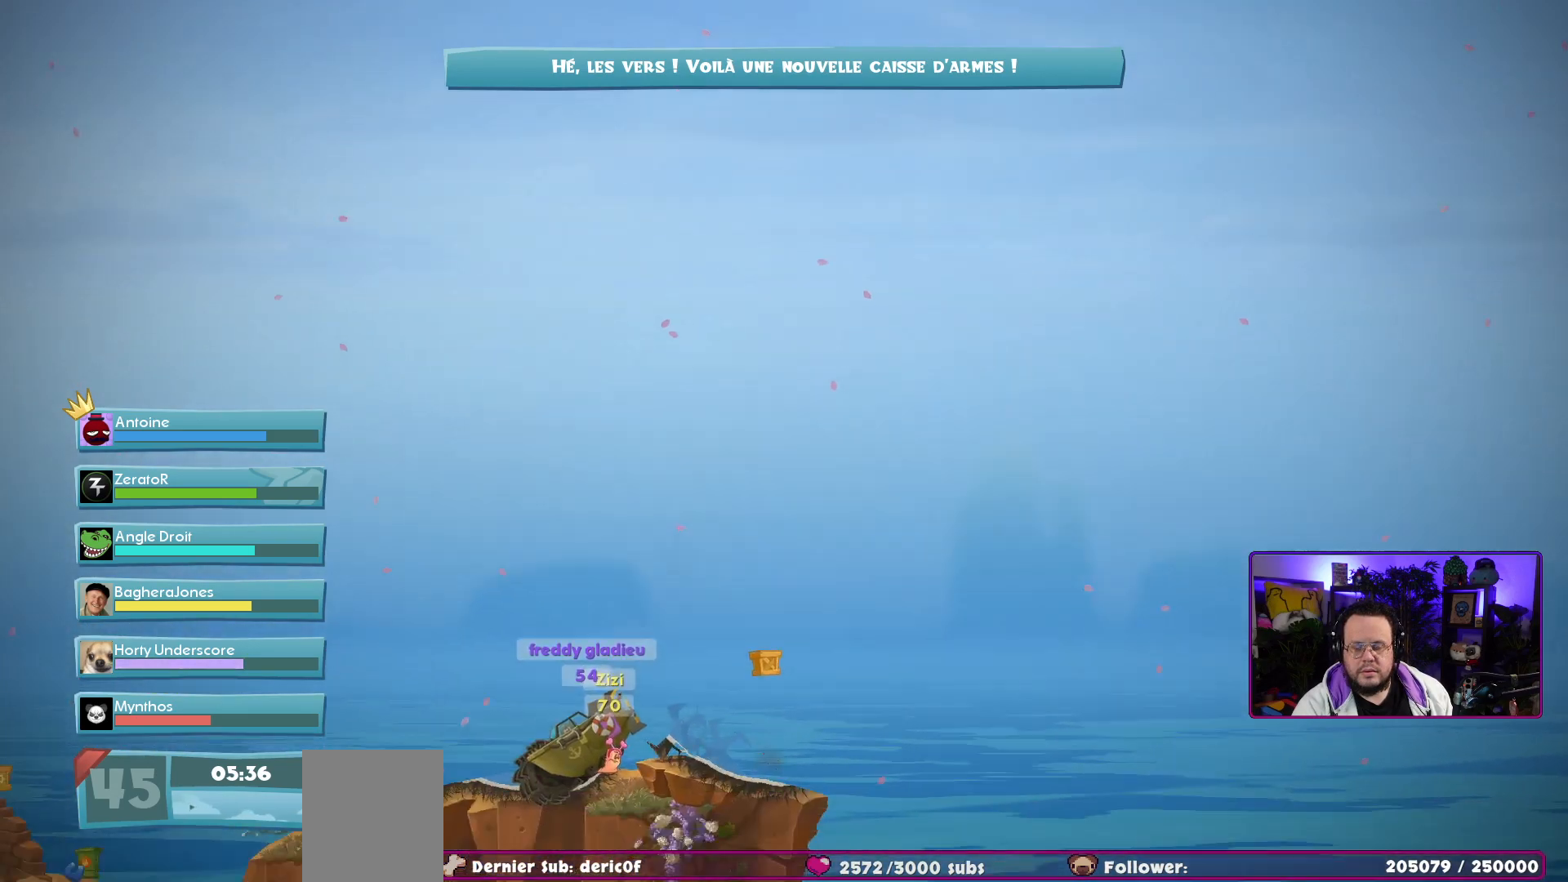
{"buttons": [], "left_stick": "center", "right_stick": "center", "events": [[200, "right_stick", "center"]]}
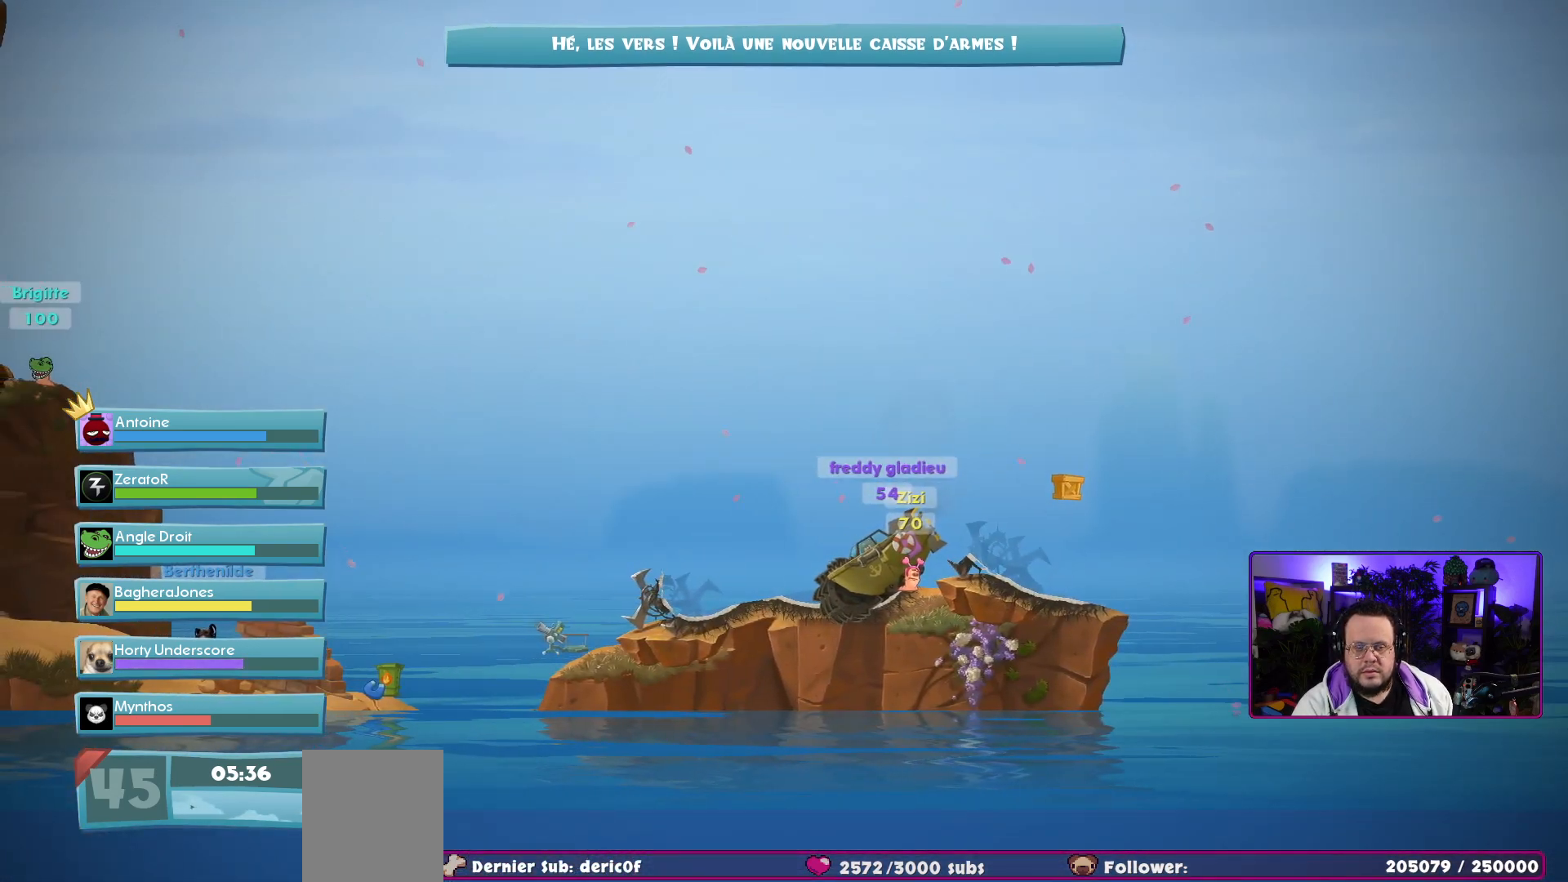
{"buttons": [], "left_stick": "center", "right_stick": "center", "events": []}
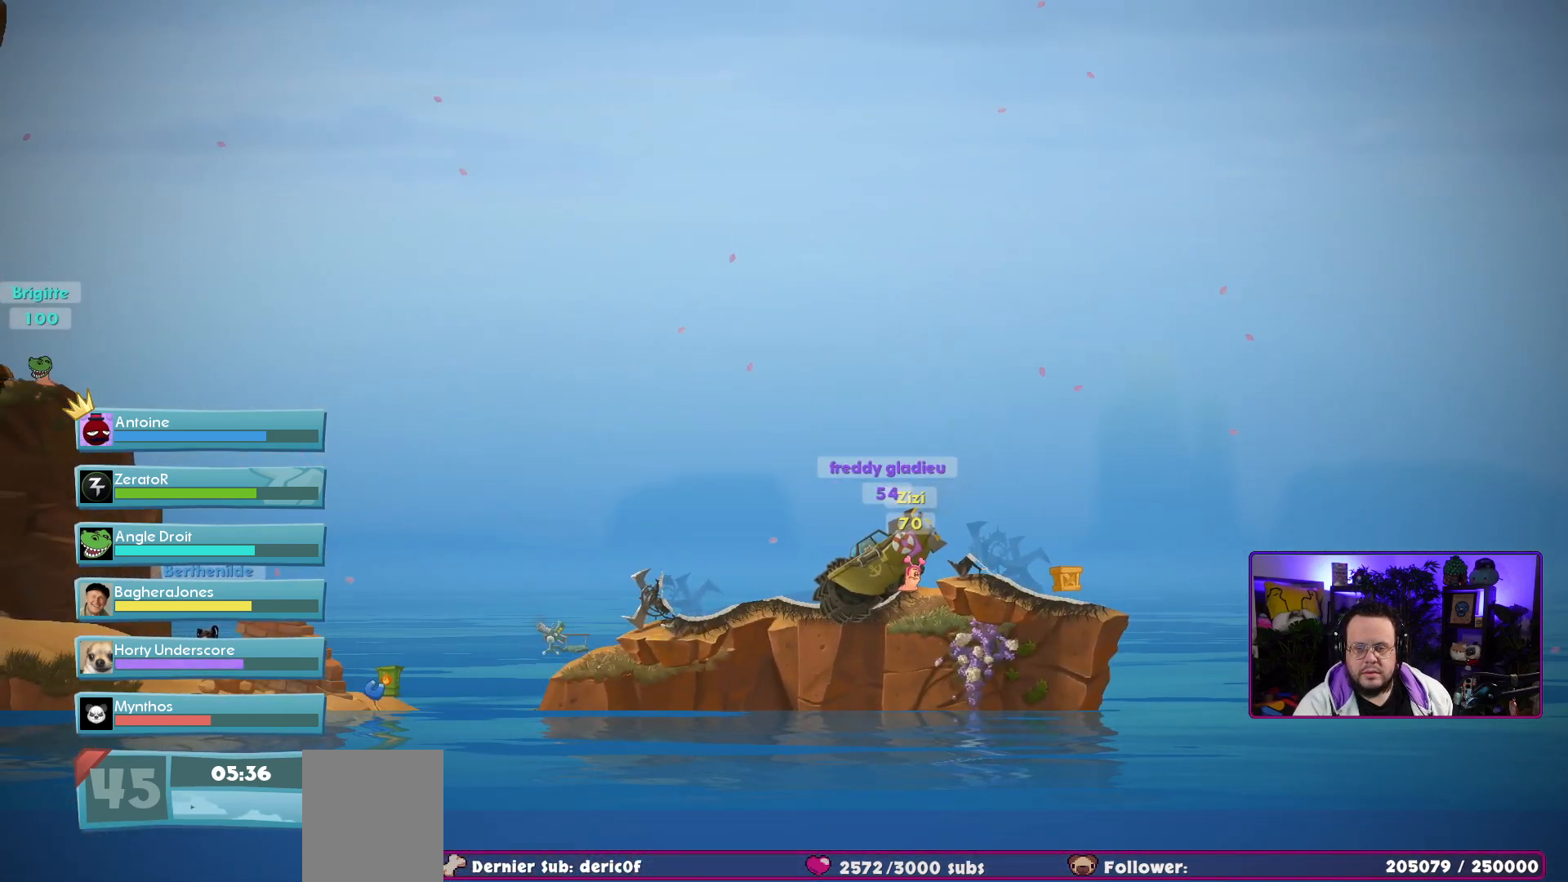
{"buttons": [], "left_stick": "center", "right_stick": "center", "events": []}
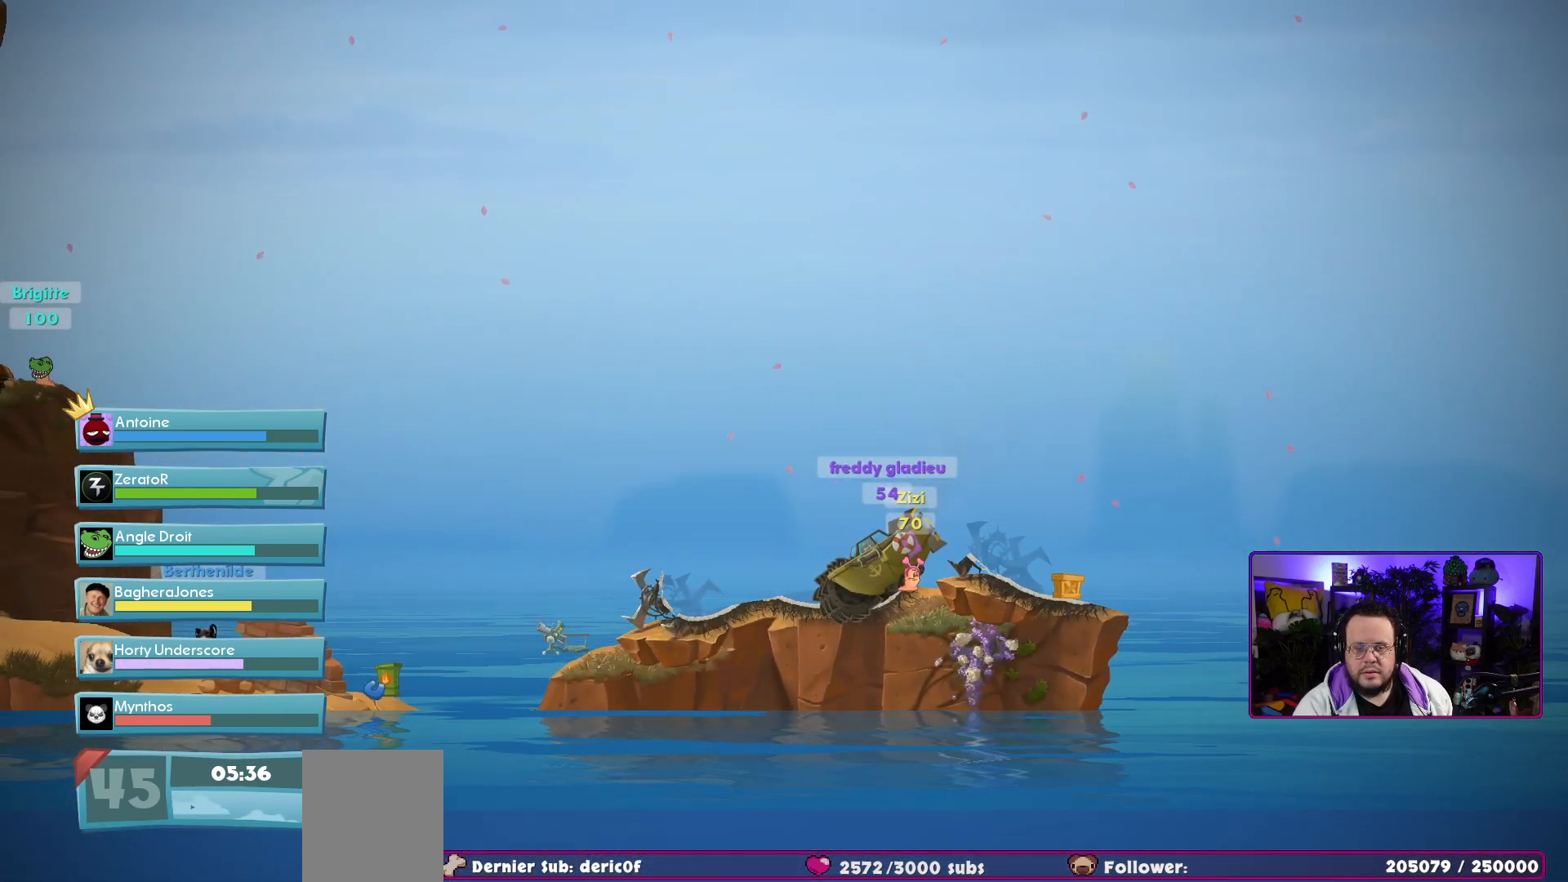
{"buttons": [], "left_stick": "center", "right_stick": "center", "events": []}
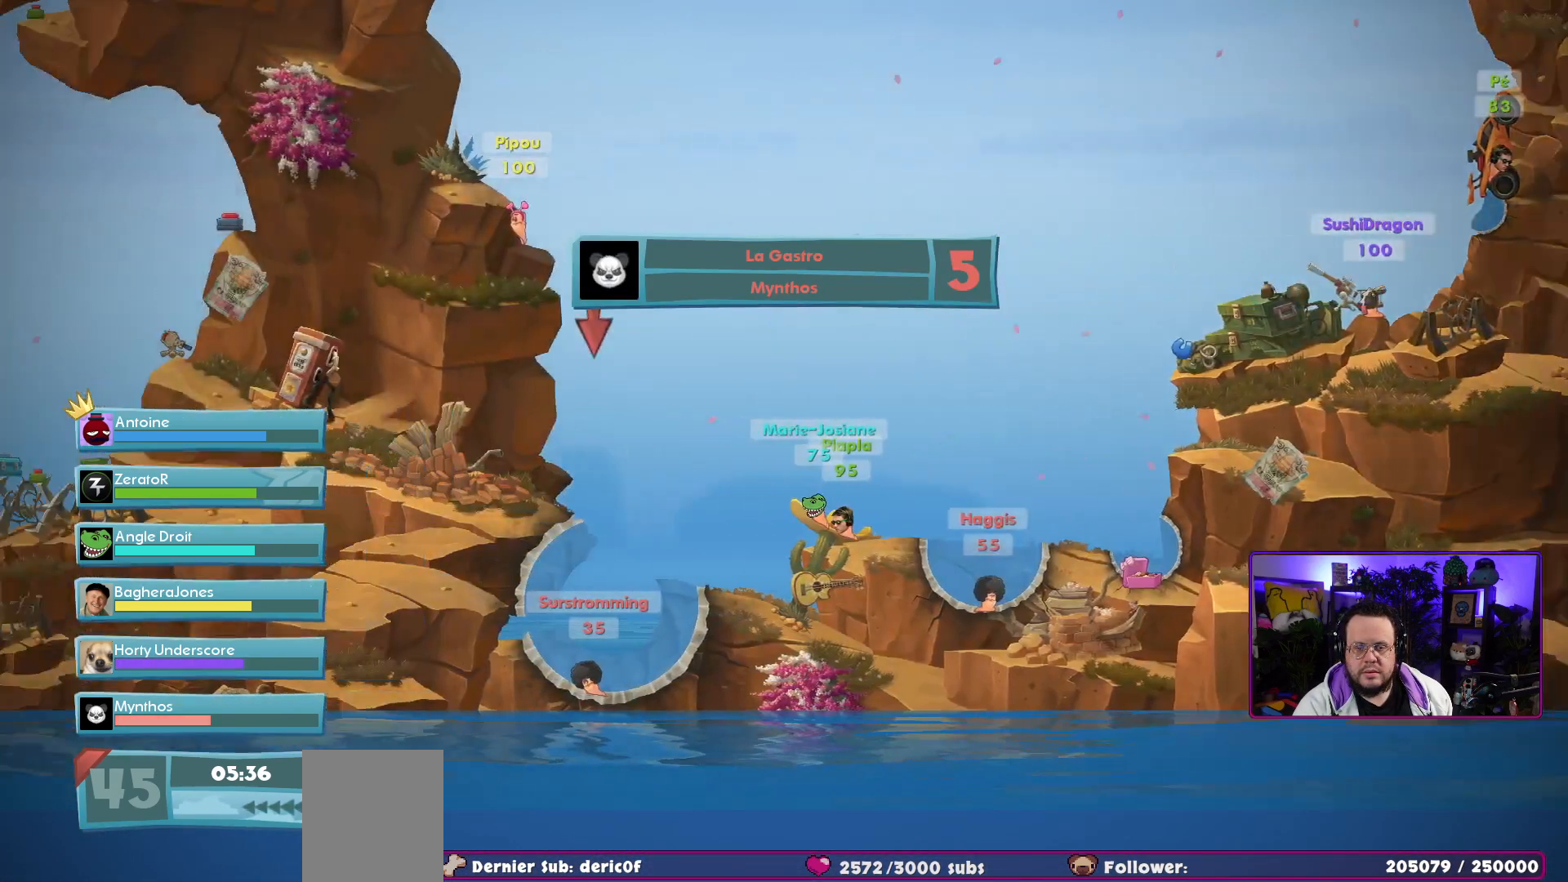
{"buttons": [], "left_stick": "right", "right_stick": "center", "events": [[483, "left_stick", "right"]]}
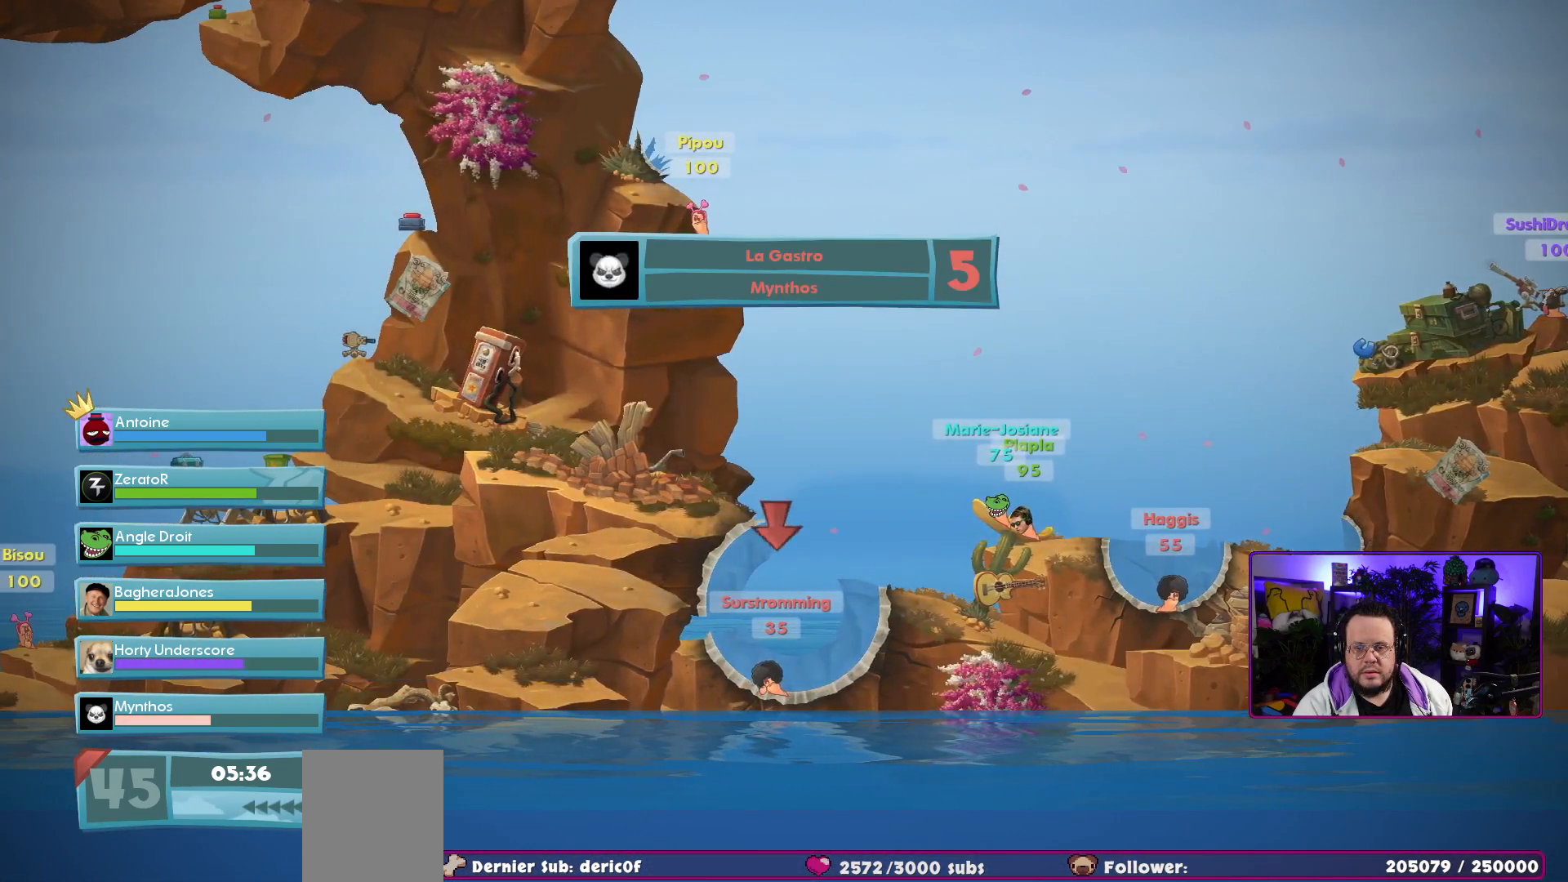
{"buttons": [], "left_stick": "right", "right_stick": "center", "events": []}
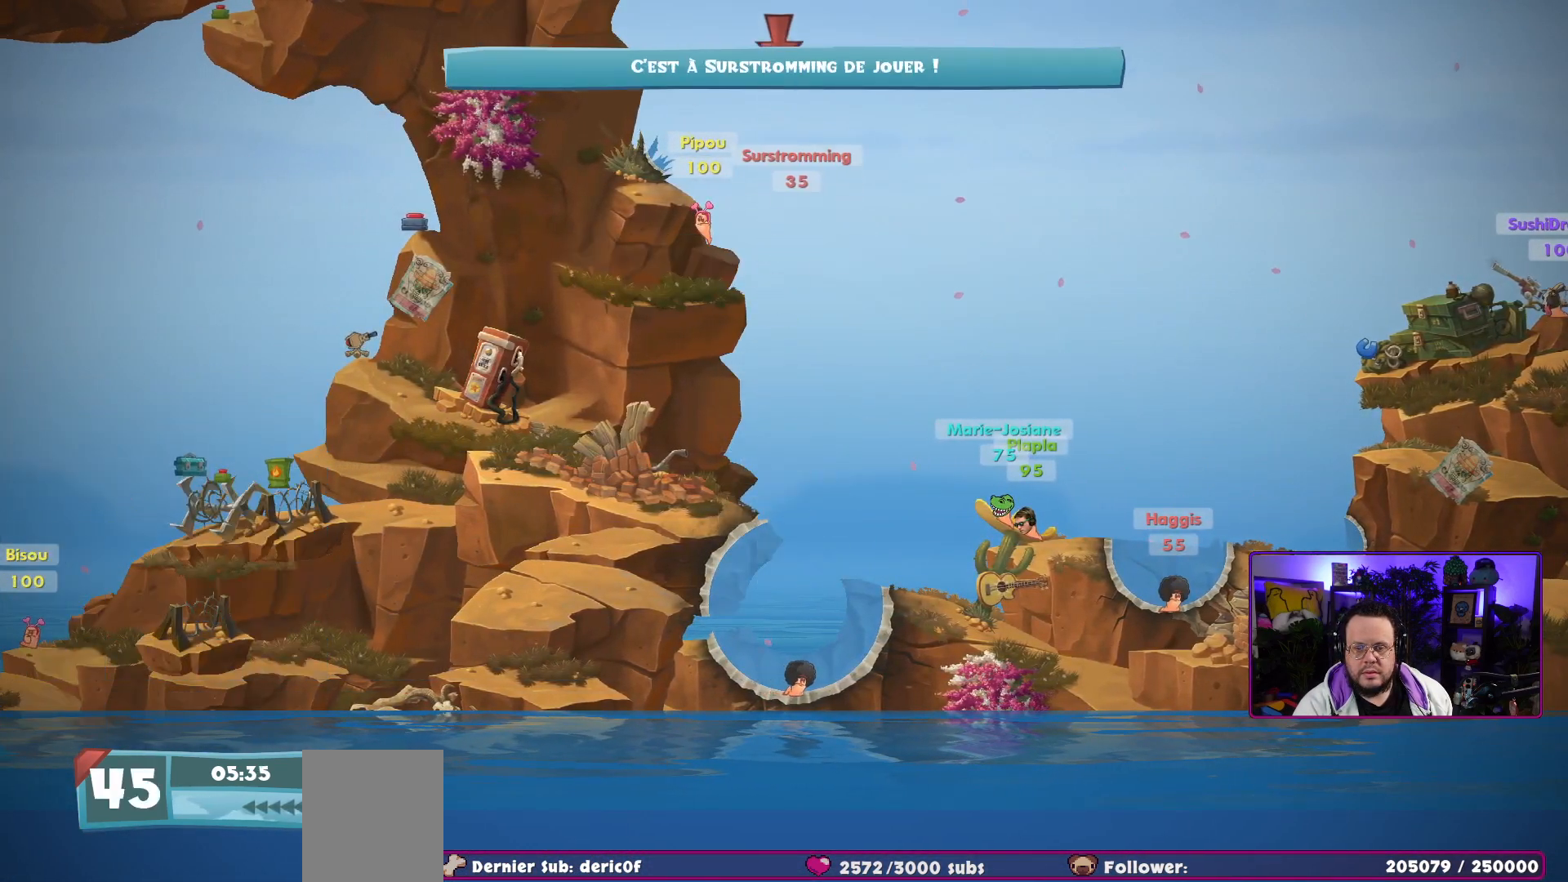
{"buttons": [], "left_stick": "right", "right_stick": "center", "events": []}
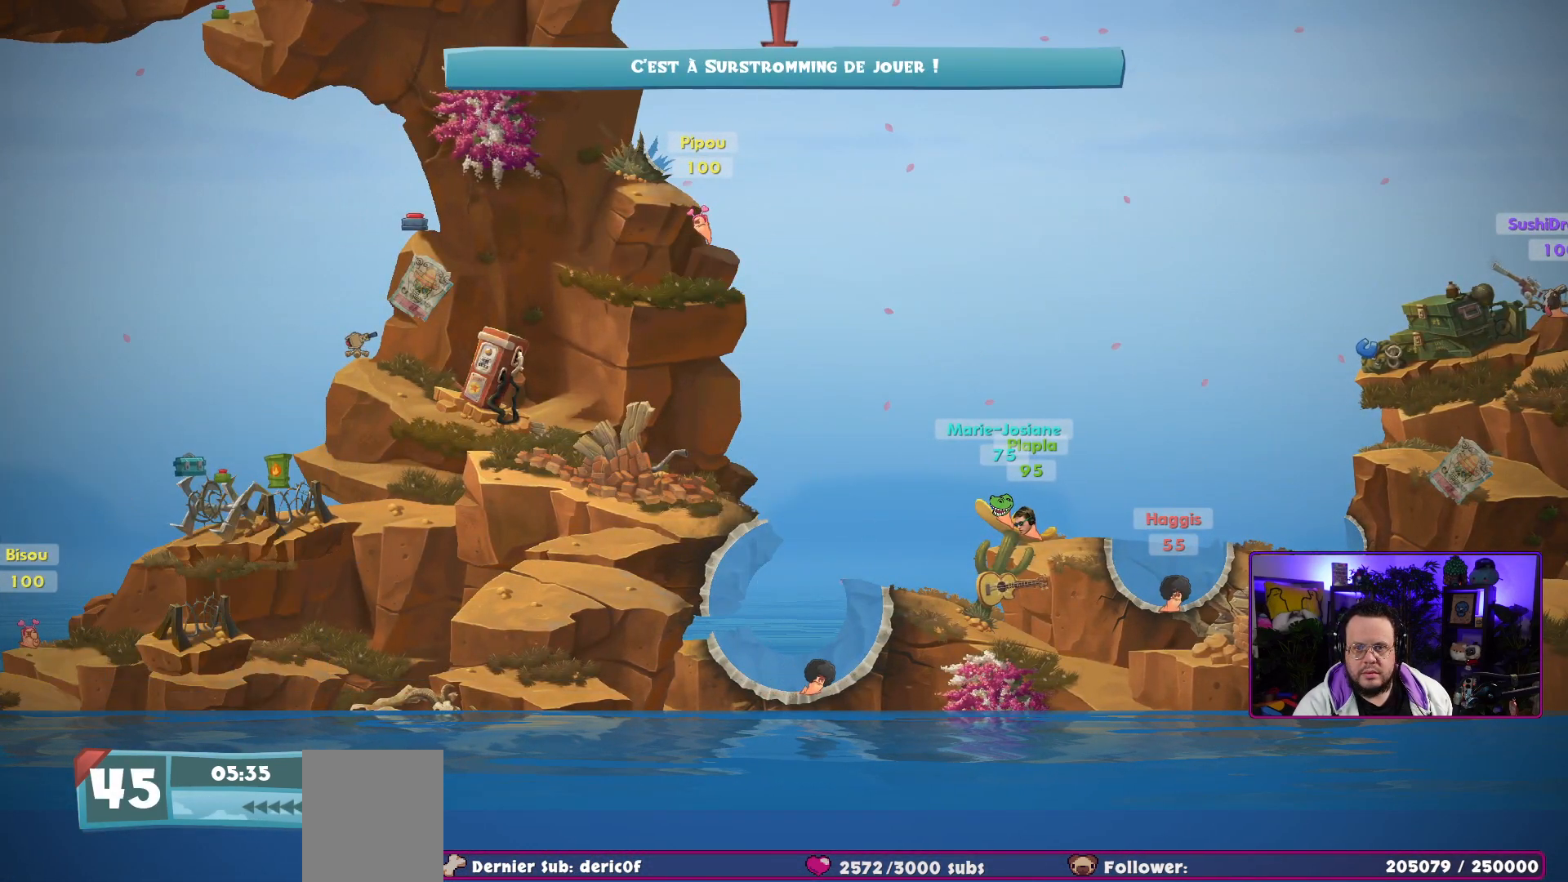
{"buttons": [], "left_stick": "right", "right_stick": "center", "events": []}
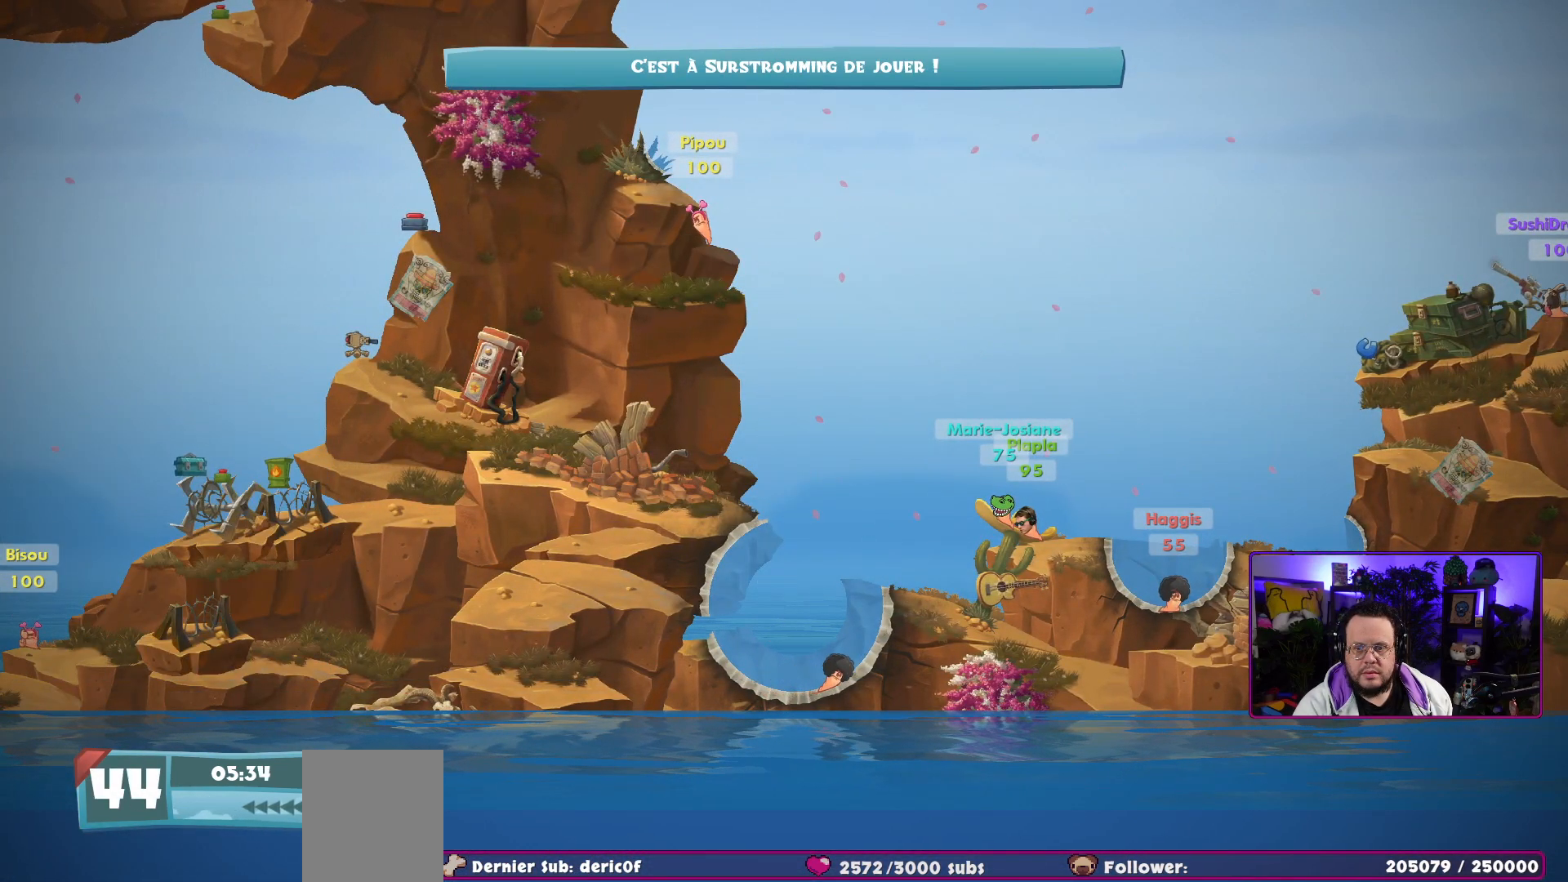
{"buttons": [], "left_stick": "right", "right_stick": "center", "events": []}
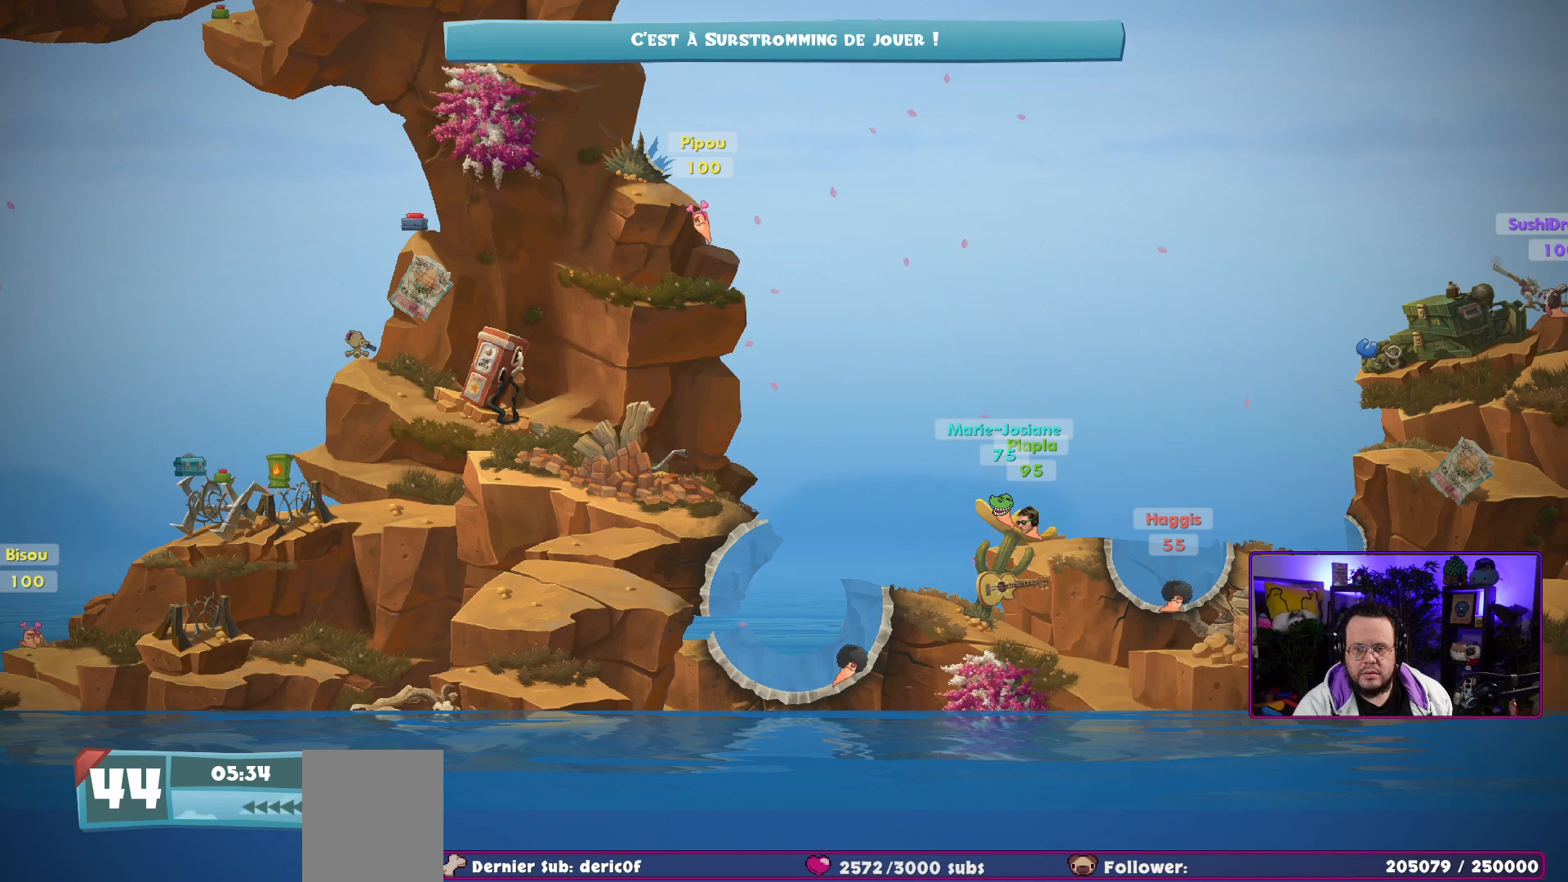
{"buttons": [], "left_stick": "center", "right_stick": "center", "events": [[300, "B", "down"], [367, "left_stick", "center"], [450, "B", "up"]]}
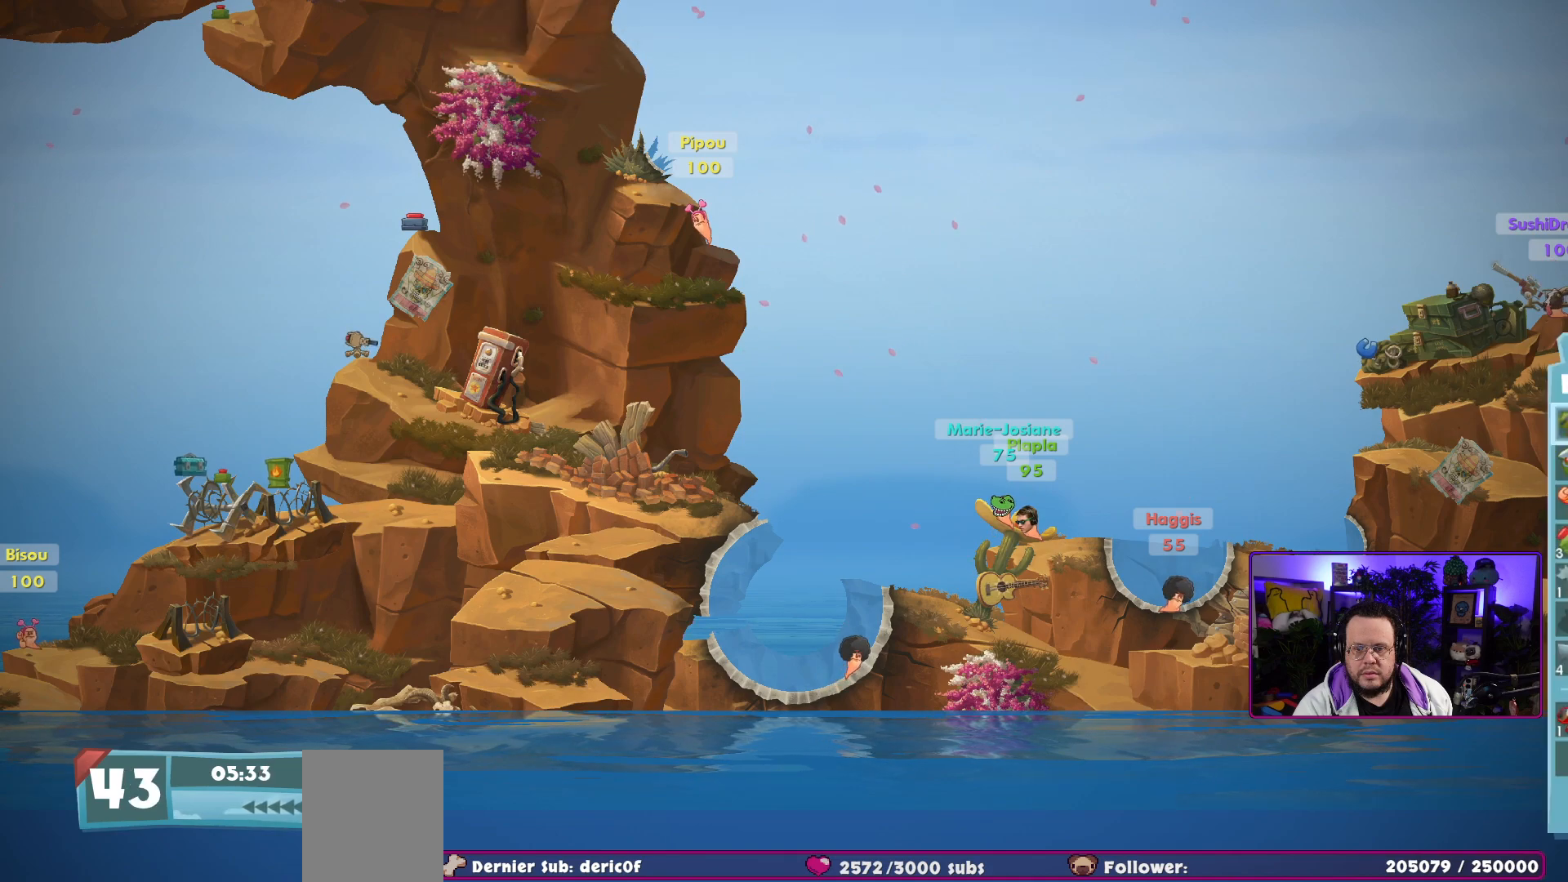
{"buttons": [], "left_stick": "center", "right_stick": "center", "events": []}
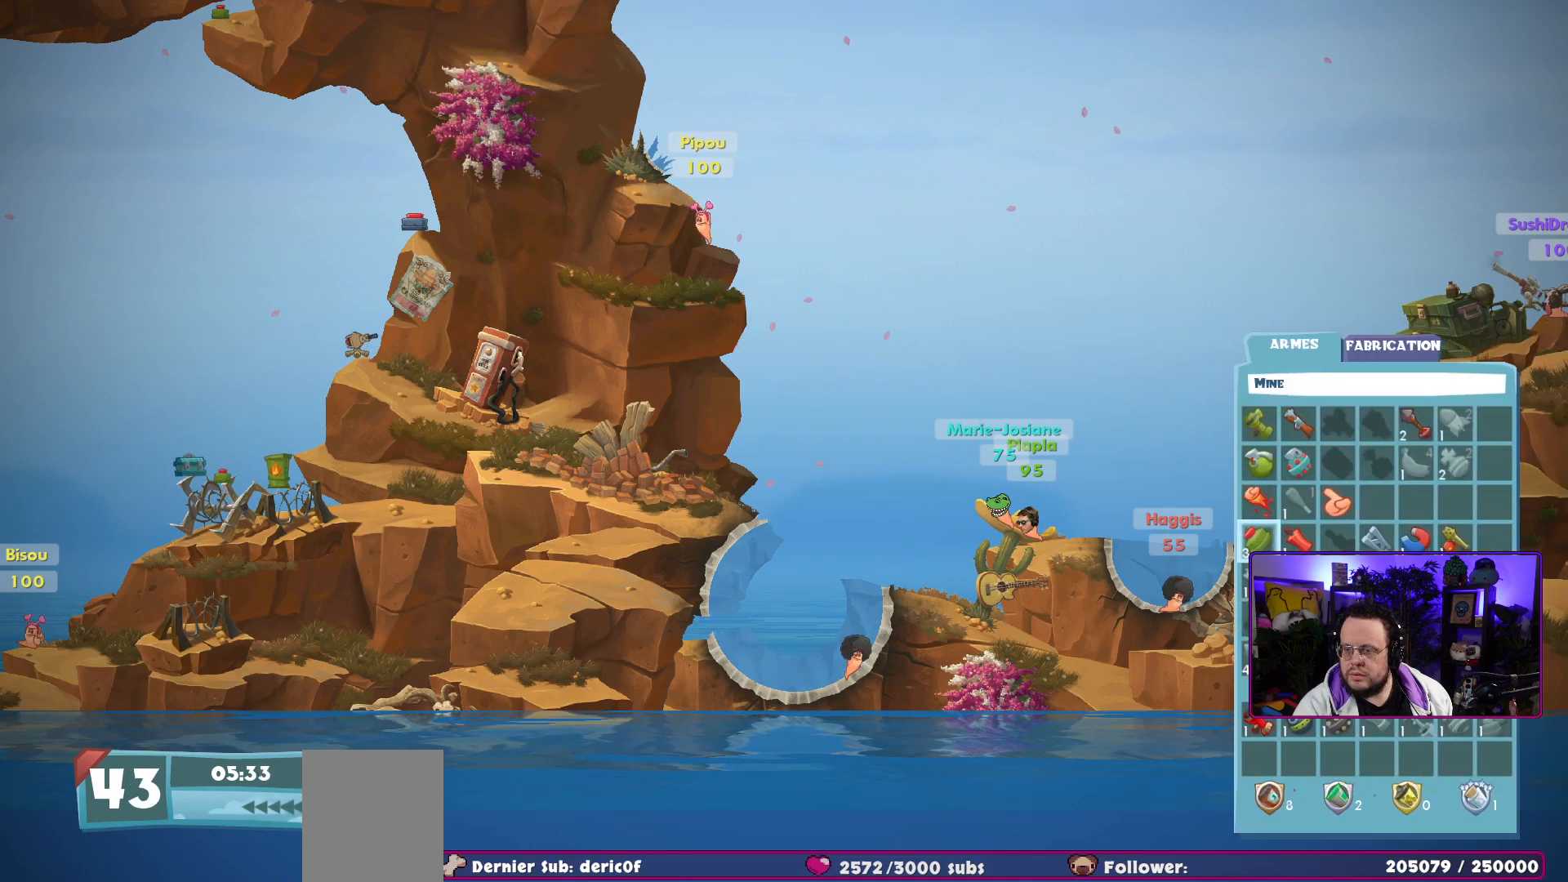
{"buttons": [], "left_stick": "center", "right_stick": "center", "events": []}
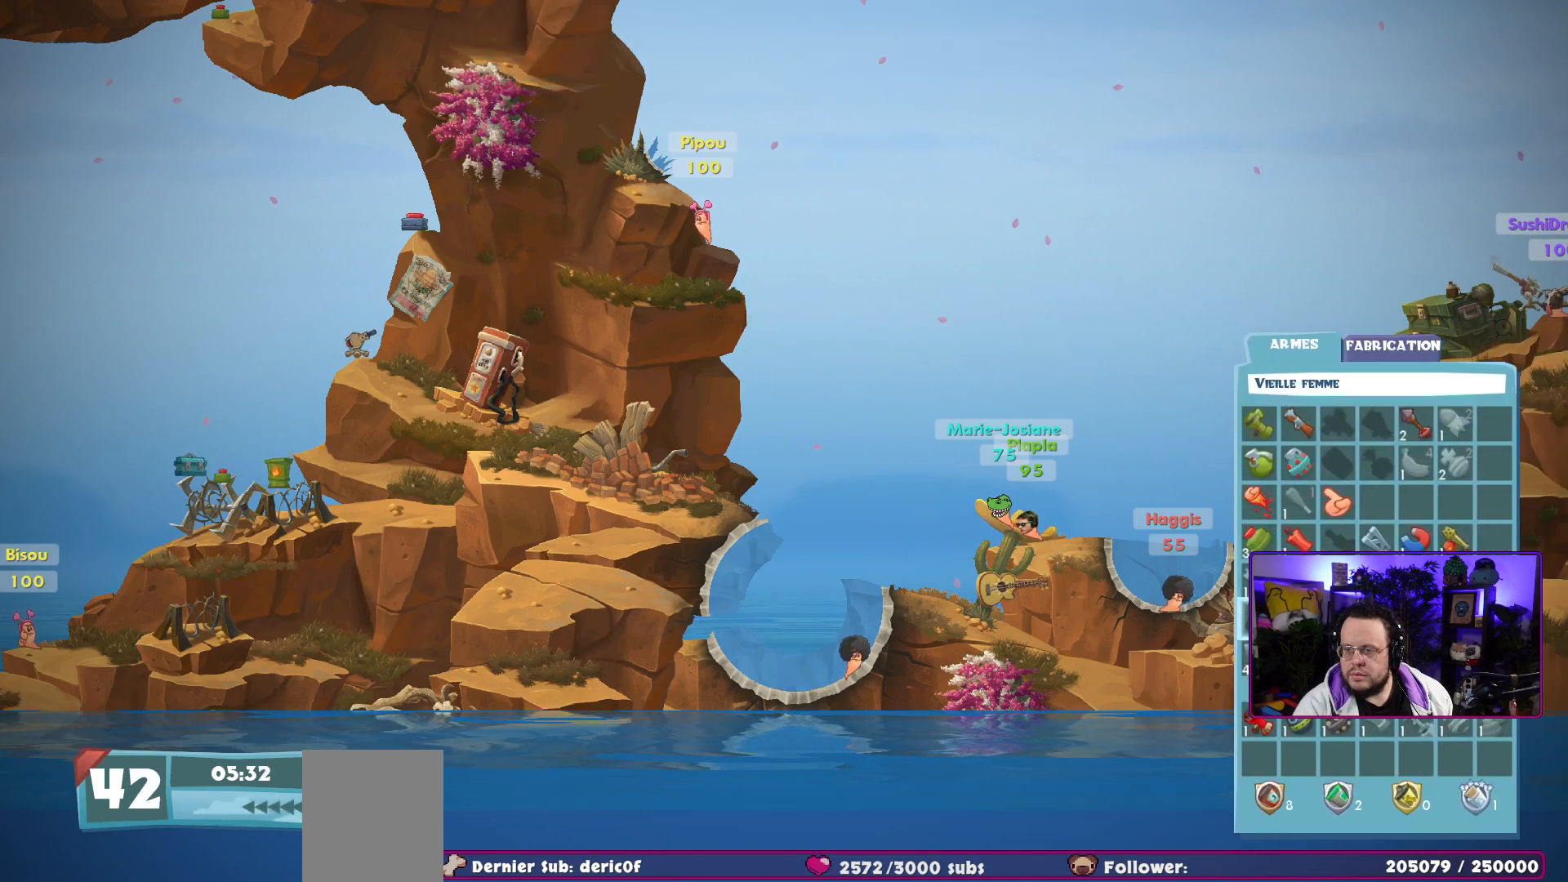
{"buttons": ["DPAD_RIGHT"], "left_stick": "center", "right_stick": "center", "events": [[417, "DPAD_RIGHT", "down"]]}
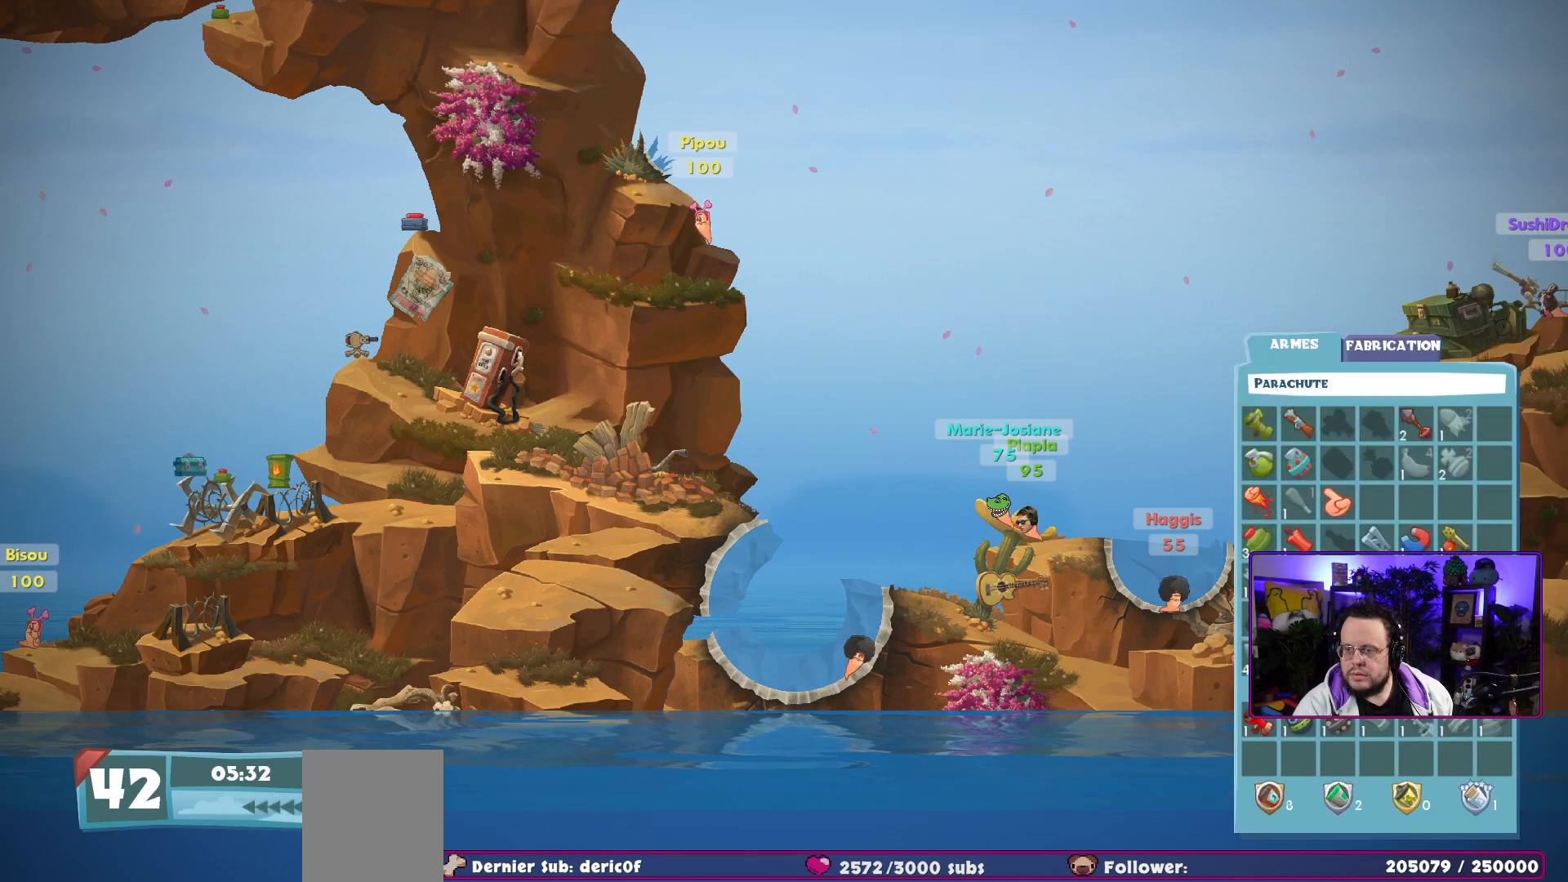
{"buttons": [], "left_stick": "center", "right_stick": "center", "events": [[50, "DPAD_RIGHT", "up"], [117, "DPAD_RIGHT", "down"], [267, "DPAD_RIGHT", "up"]]}
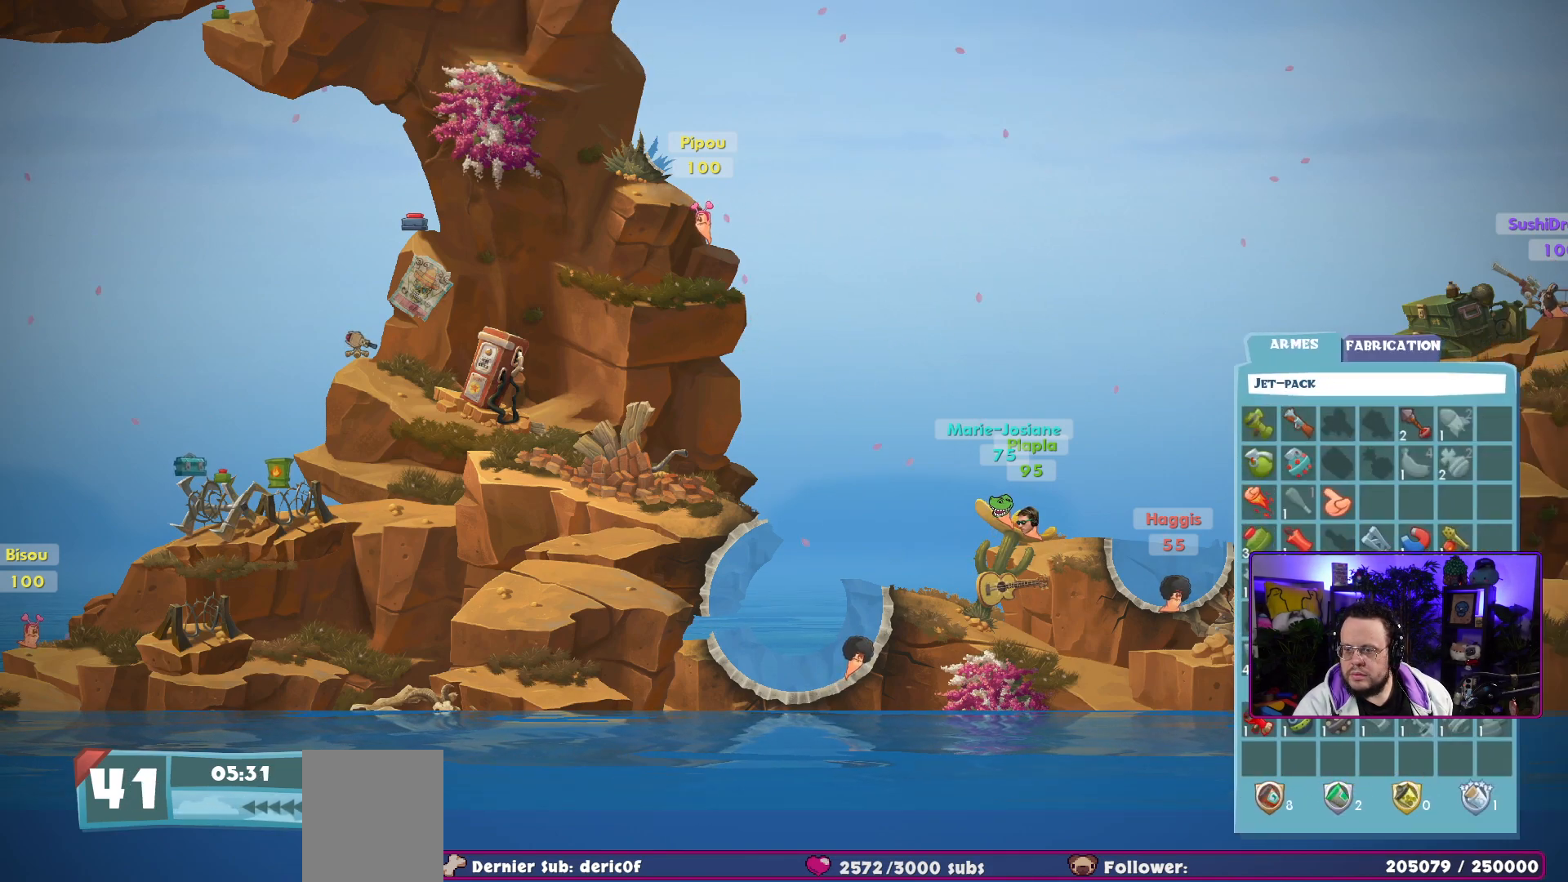
{"buttons": [], "left_stick": "center", "right_stick": "center", "events": []}
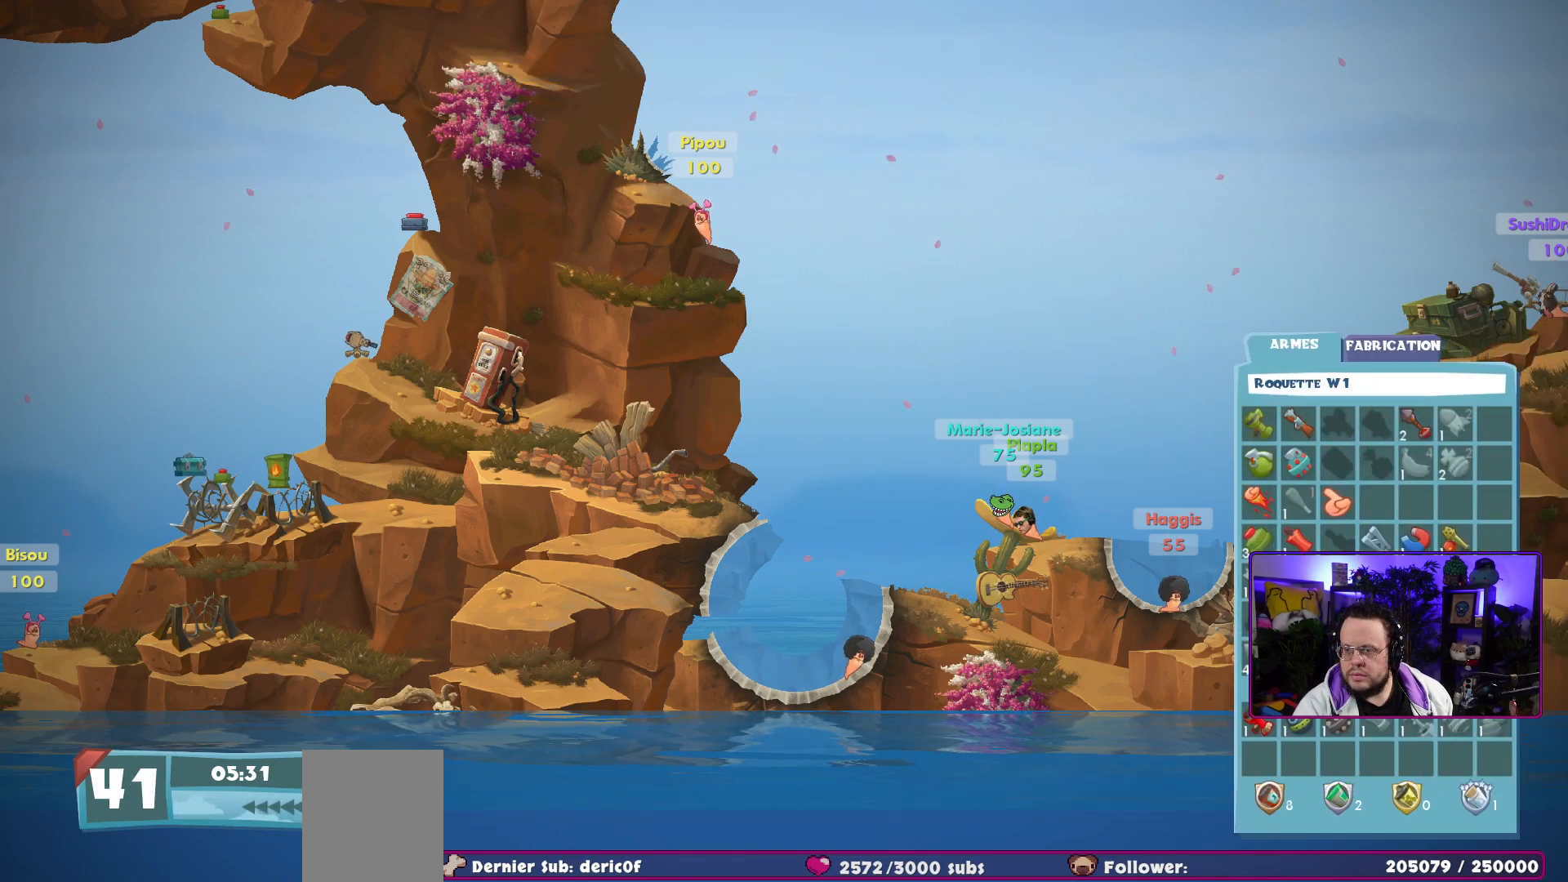
{"buttons": [], "left_stick": "center", "right_stick": "center", "events": []}
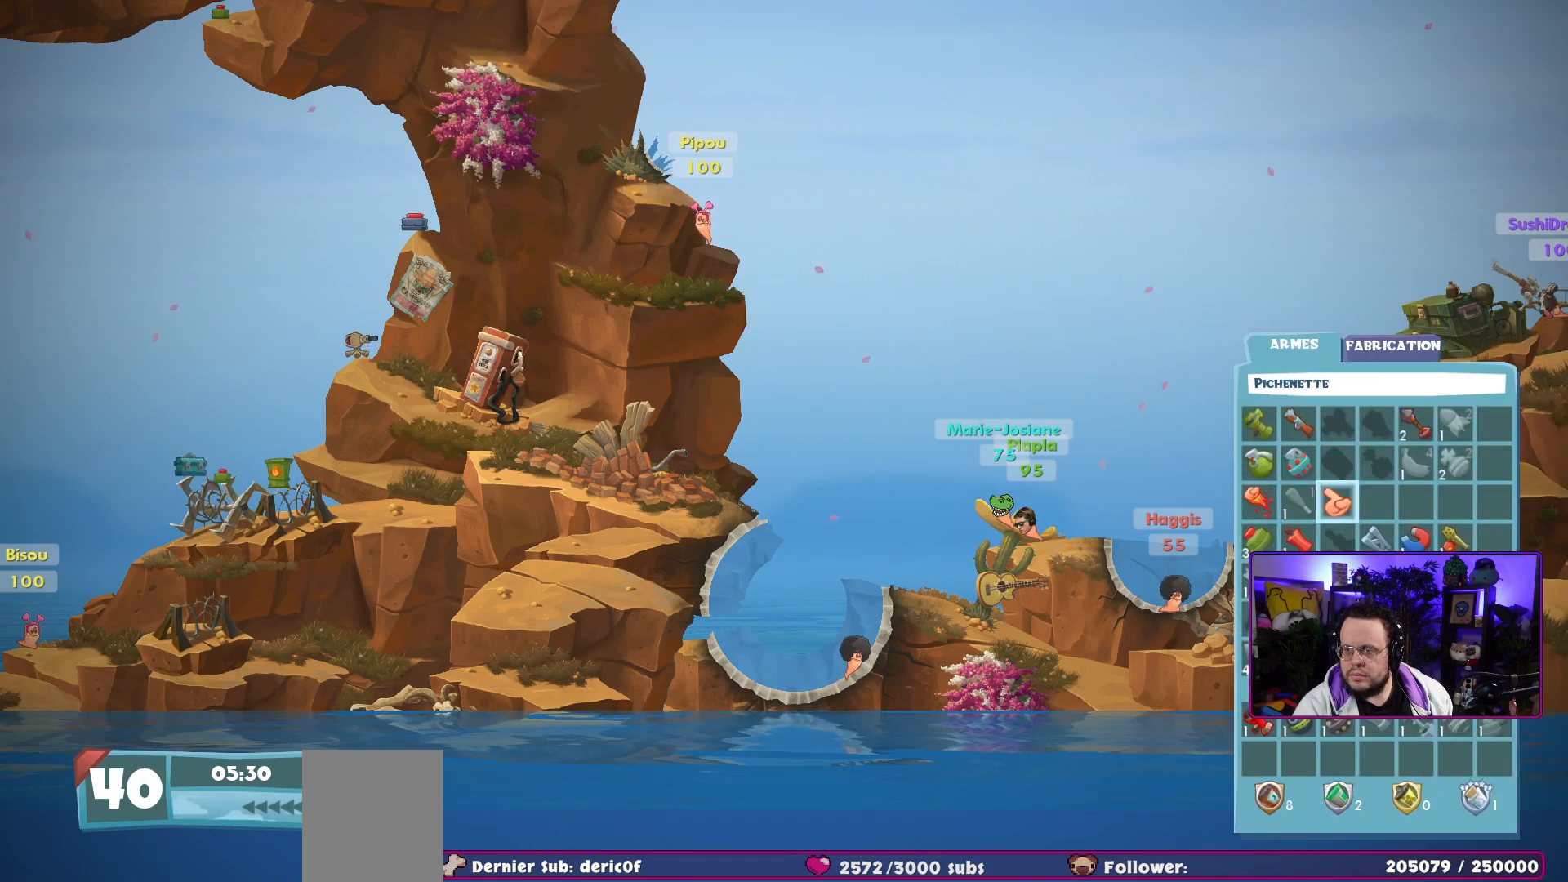
{"buttons": [], "left_stick": "center", "right_stick": "center", "events": [[383, "B", "down"], [500, "B", "up"]]}
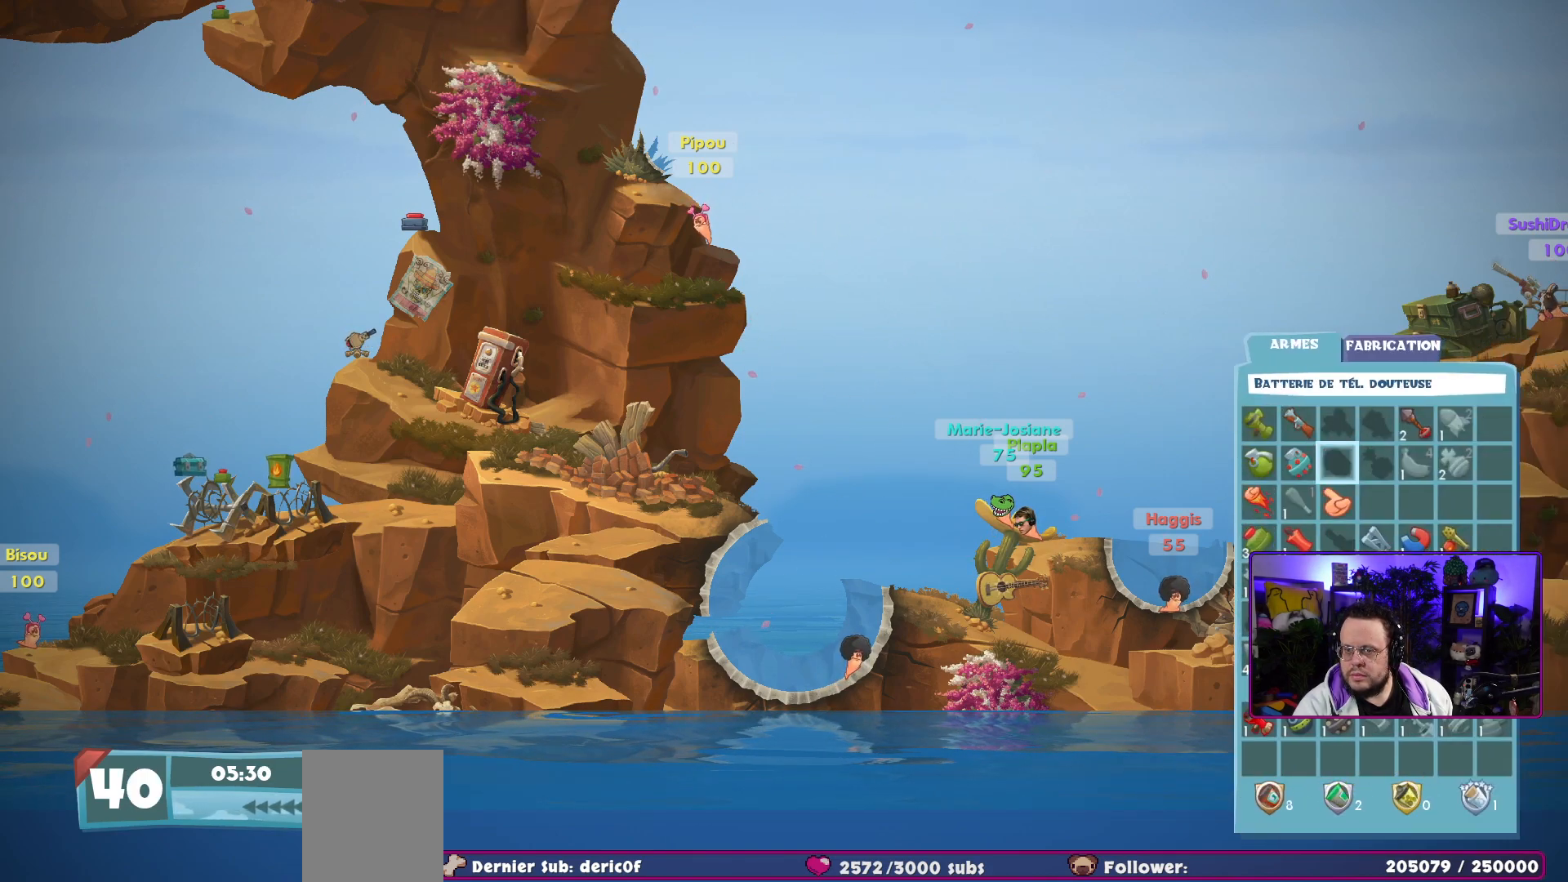
{"buttons": [], "left_stick": "right", "right_stick": "center", "events": [[117, "left_stick", "right"]]}
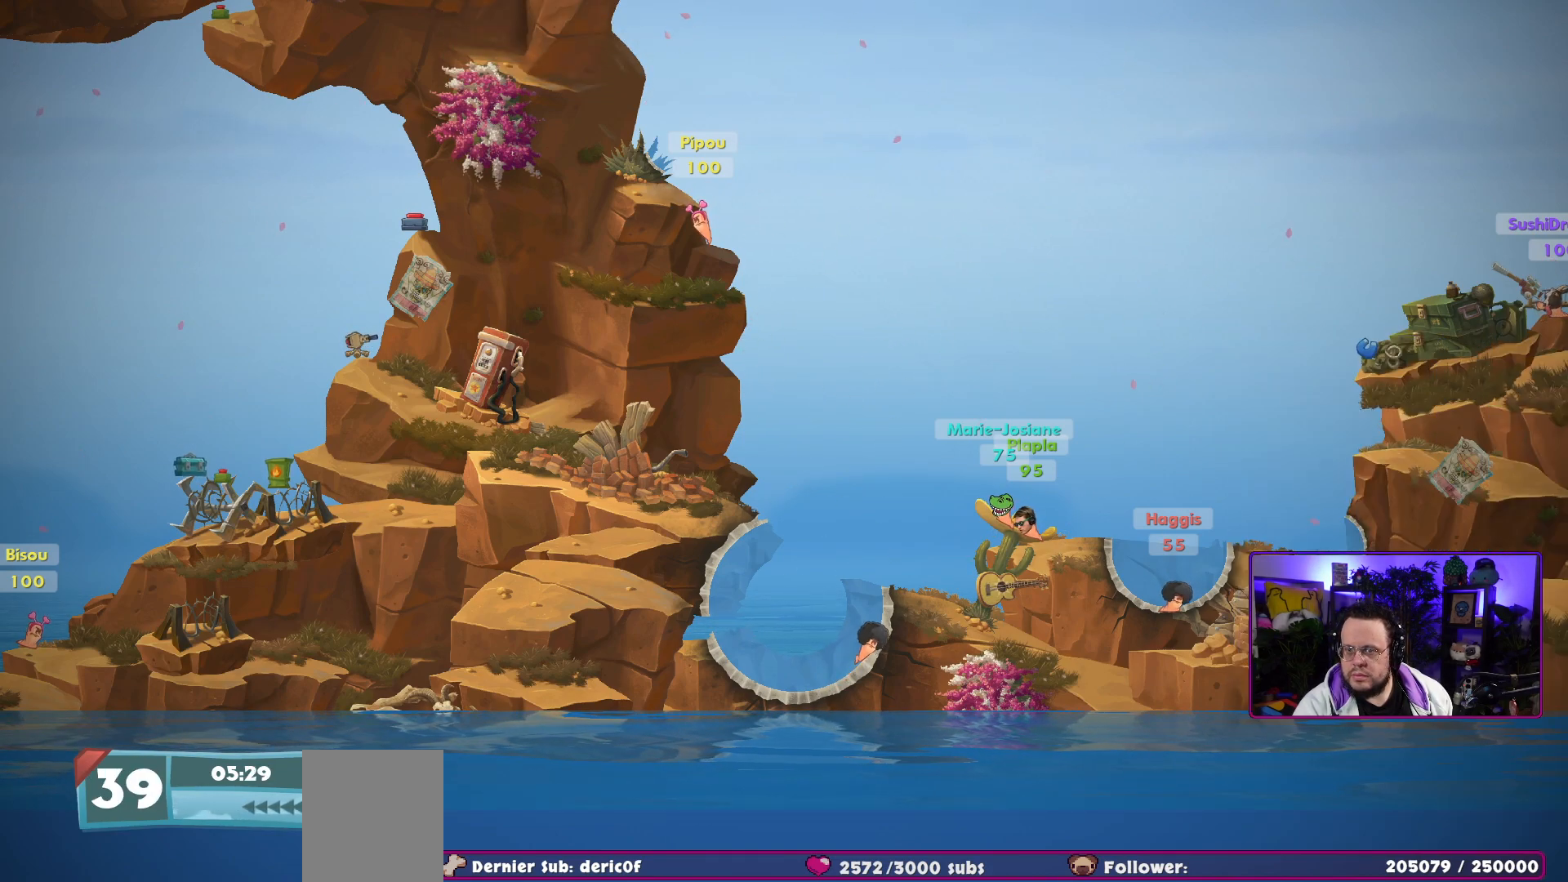
{"buttons": [], "left_stick": "left", "right_stick": "center", "events": [[500, "left_stick", "left"]]}
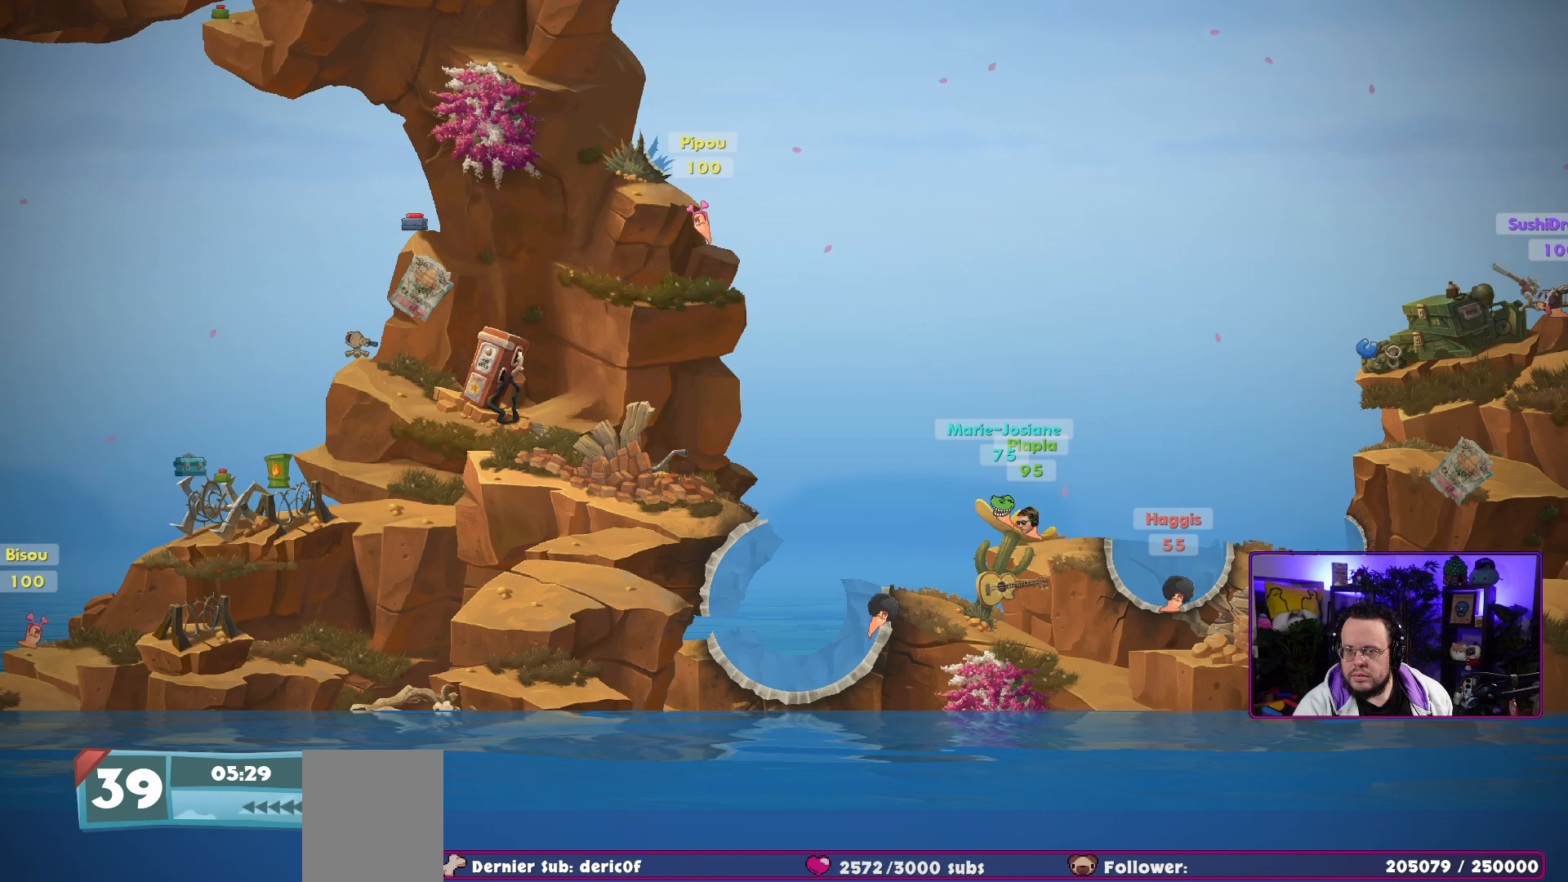
{"buttons": ["A"], "left_stick": "center", "right_stick": "center", "events": [[83, "A", "down"], [183, "left_stick", "center"], [217, "A", "up"], [300, "A", "down"], [400, "A", "up"], [467, "A", "down"]]}
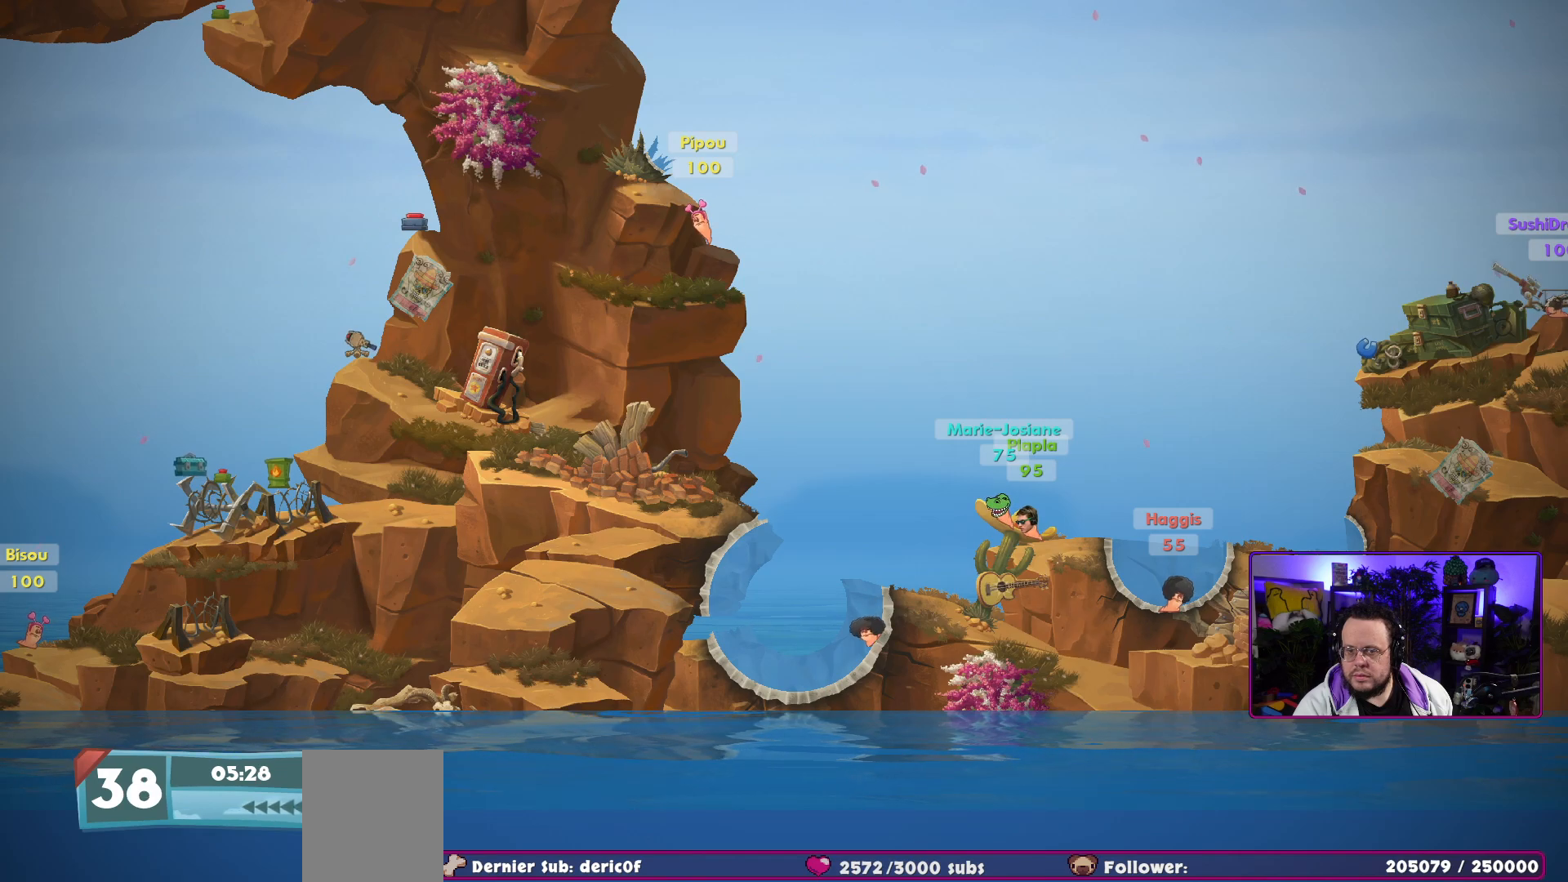
{"buttons": ["R2"], "left_stick": "right", "right_stick": "center", "events": [[83, "R2", "down"], [133, "A", "up"], [200, "left_stick", "right"], [267, "R2", "up"], [383, "R2", "down"]]}
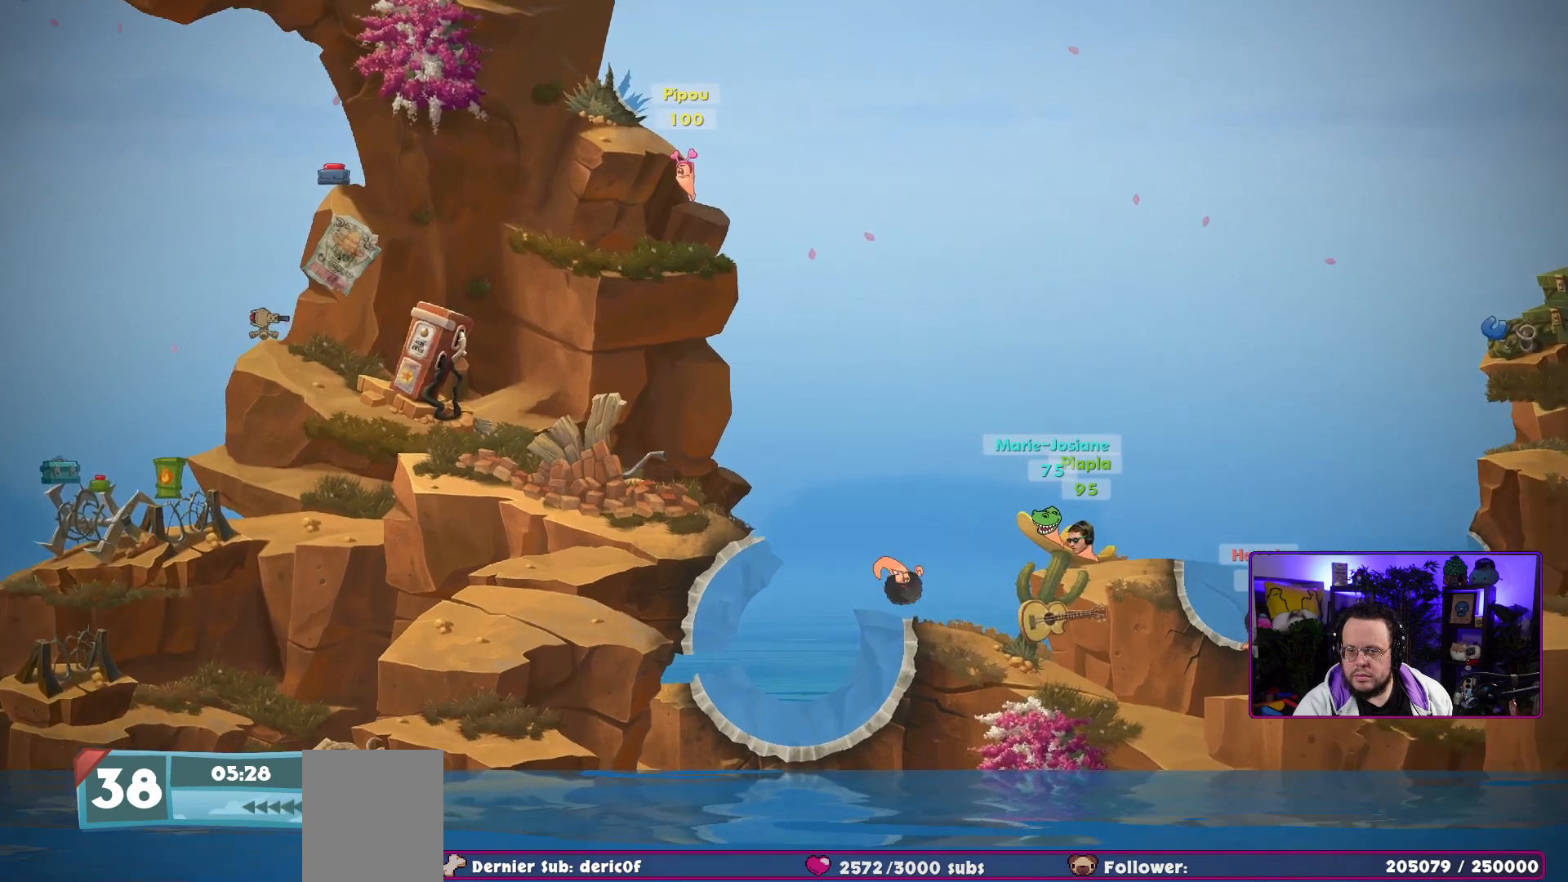
{"buttons": [], "left_stick": "right", "right_stick": "center", "events": [[17, "R2", "up"]]}